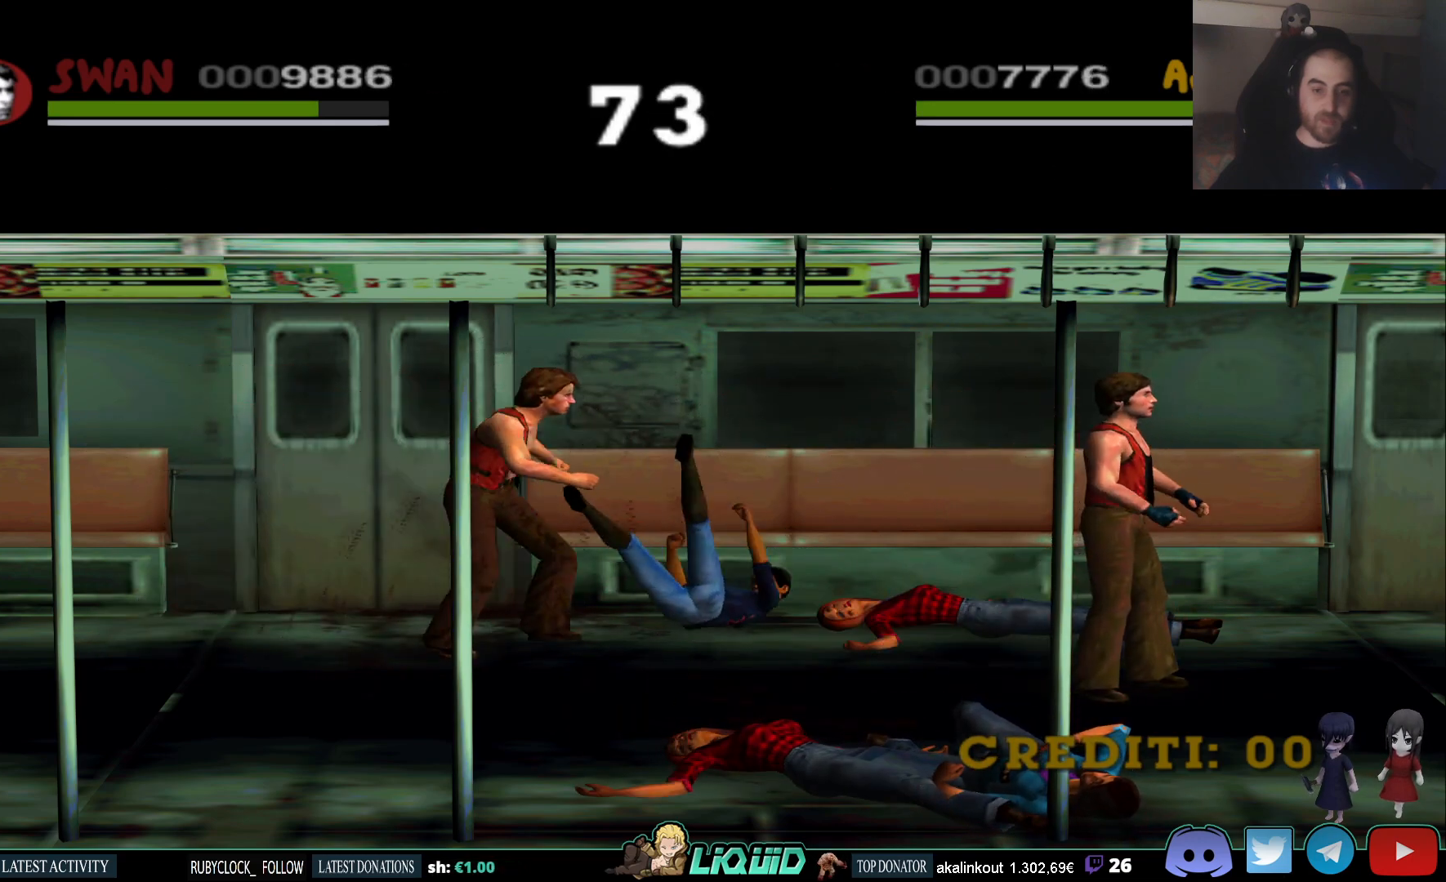
Gameplay with a controller (PlayStation layout); each line is a JSON object with the inputs held at the frame after it. "events" lists button and stick changes between this image and that frame as [ms after this image, input, new state], when the widget could be followed in between.
{"buttons": [], "left_stick": "center", "right_stick": "center", "events": []}
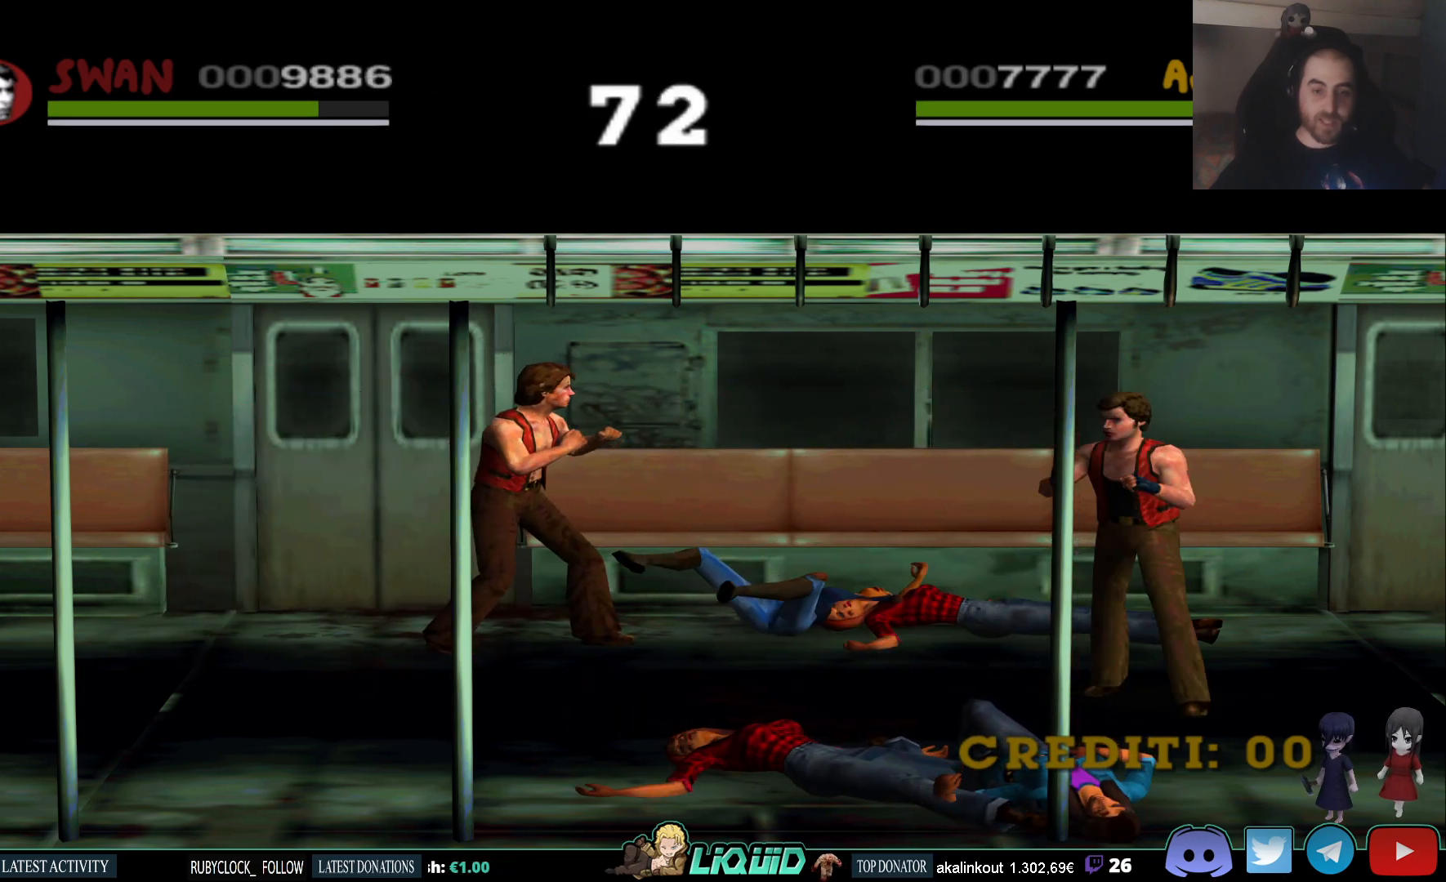
{"buttons": [], "left_stick": "center", "right_stick": "center", "events": []}
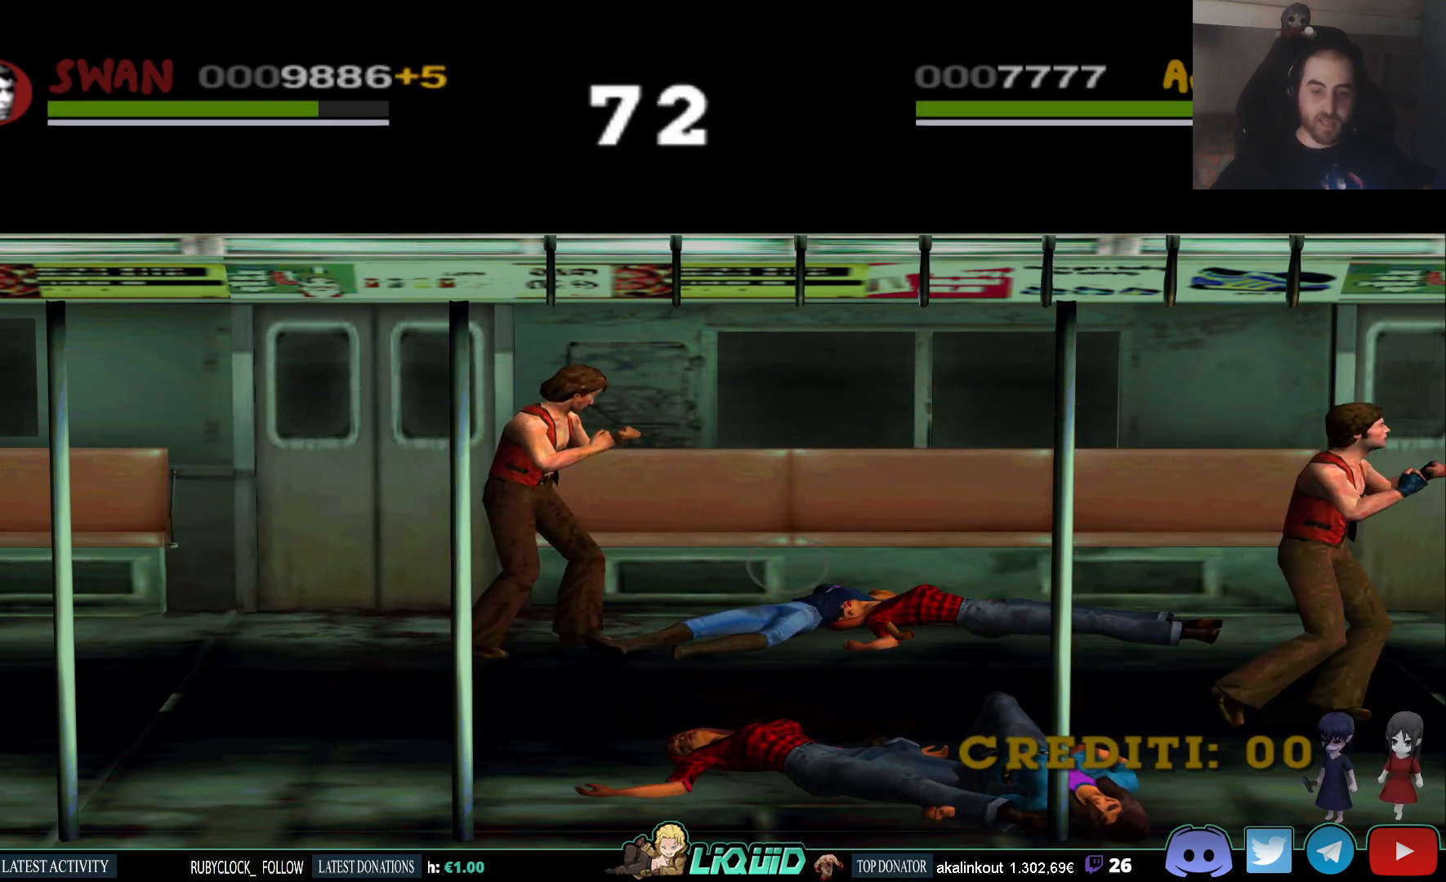
{"buttons": [], "left_stick": "center", "right_stick": "center", "events": []}
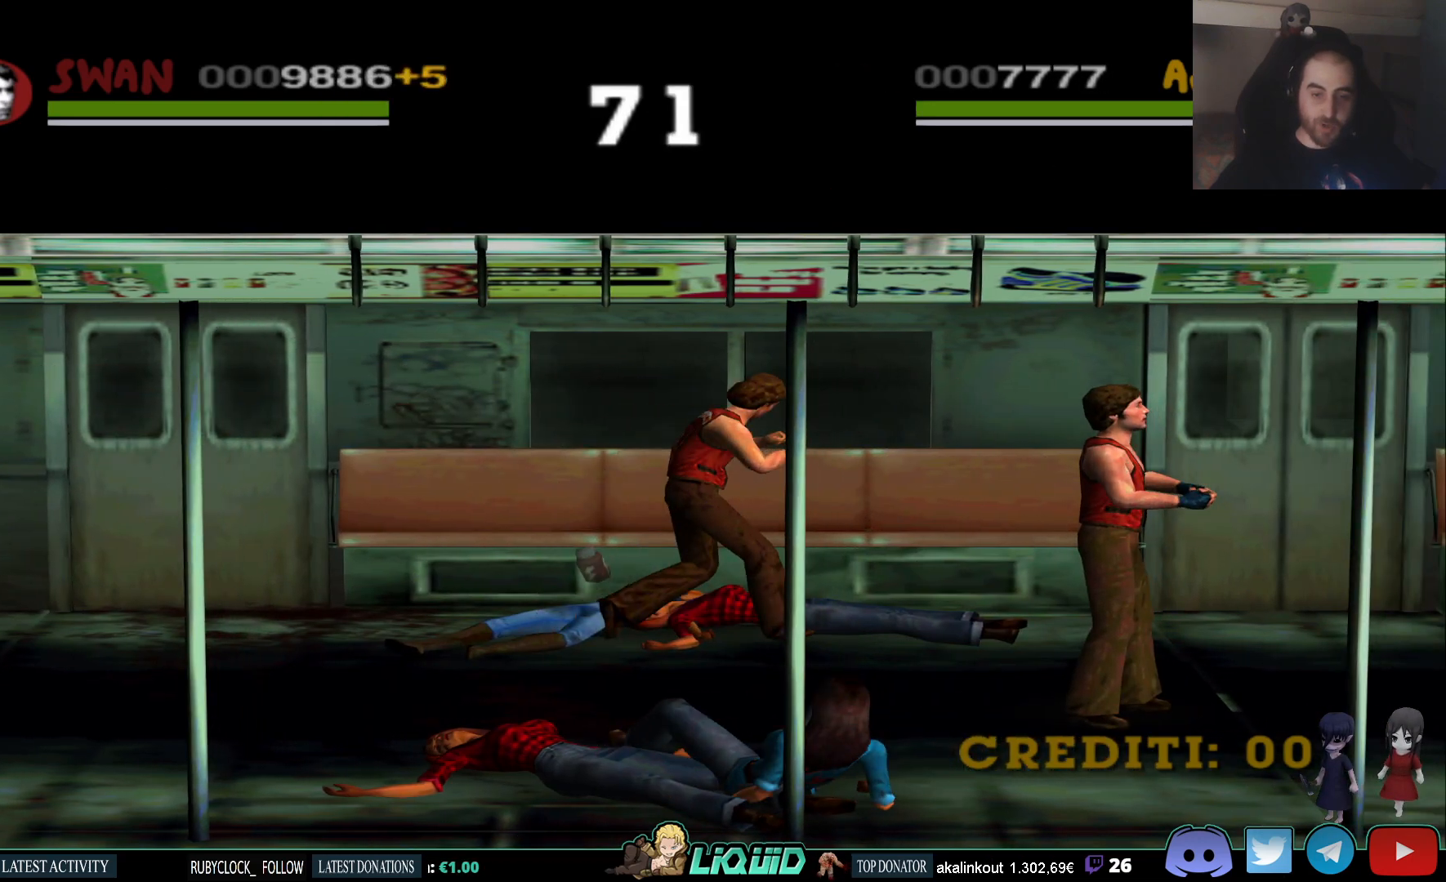
{"buttons": [], "left_stick": "center", "right_stick": "center", "events": []}
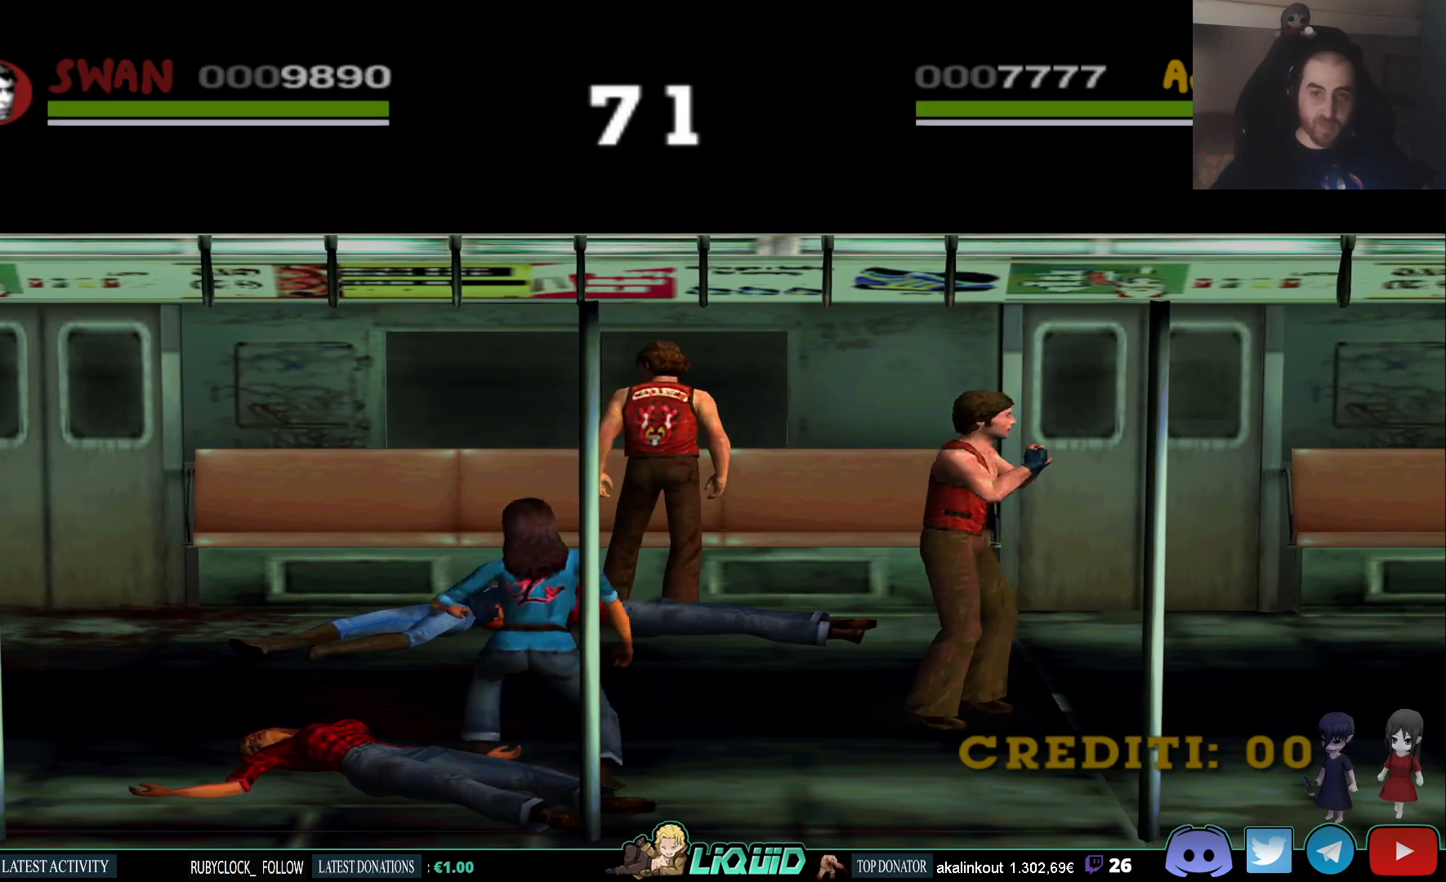
{"buttons": [], "left_stick": "down-left", "right_stick": "center", "events": [[100, "left_stick", "right"], [267, "left_stick", "down-left"]]}
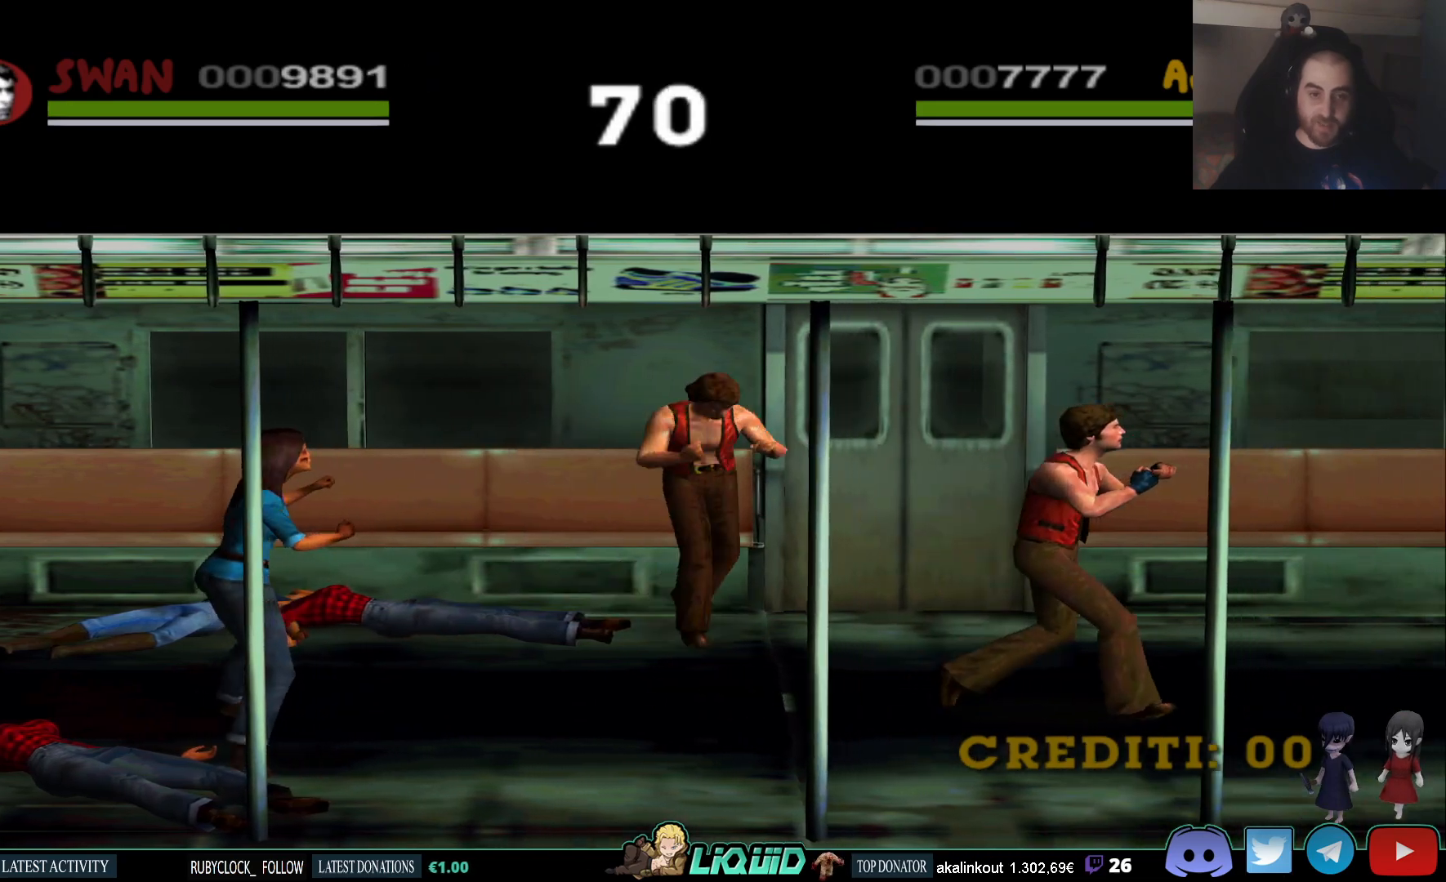
{"buttons": ["SQUARE"], "left_stick": "down-left", "right_stick": "center", "events": [[150, "SQUARE", "down"], [283, "SQUARE", "up"], [317, "SQUARE", "down"], [433, "SQUARE", "up"], [483, "SQUARE", "down"]]}
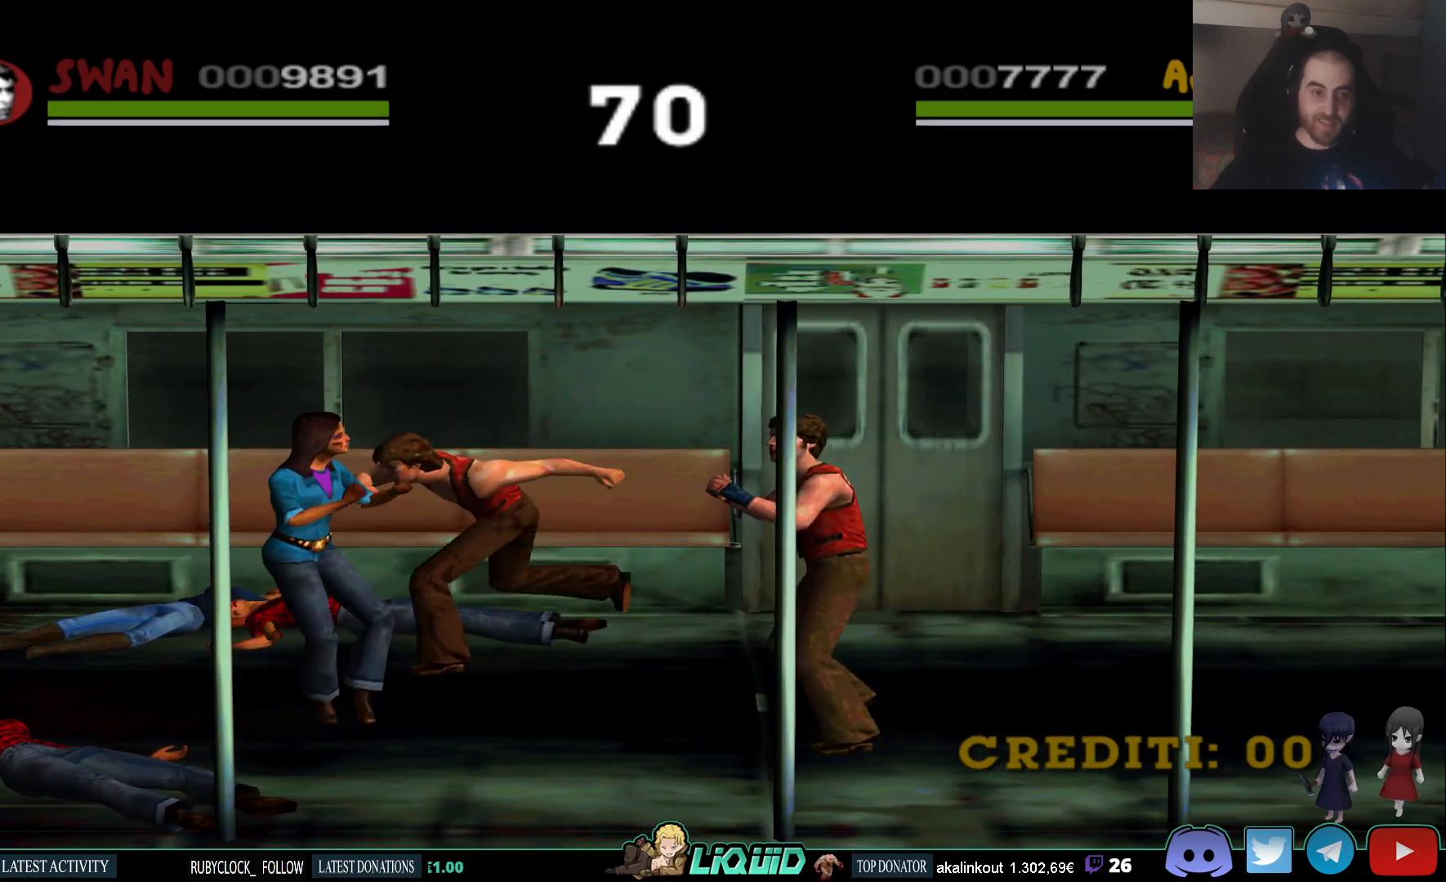
{"buttons": [], "left_stick": "down", "right_stick": "center", "events": [[117, "SQUARE", "up"], [150, "SQUARE", "down"], [250, "SQUARE", "up"], [317, "SQUARE", "down"], [433, "SQUARE", "up"], [450, "left_stick", "down"]]}
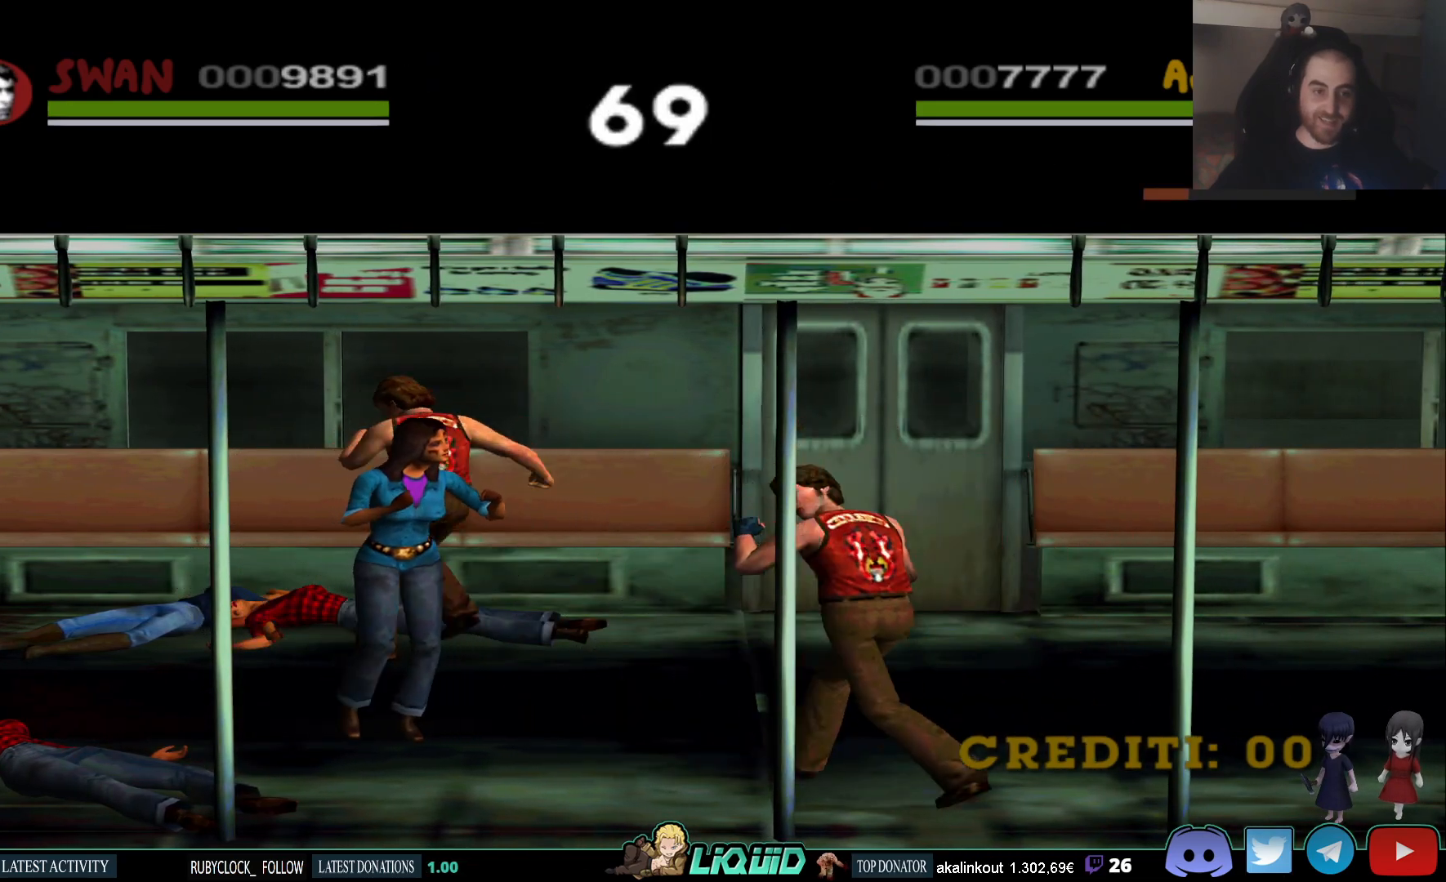
{"buttons": [], "left_stick": "down", "right_stick": "center", "events": [[333, "SQUARE", "down"], [450, "SQUARE", "up"]]}
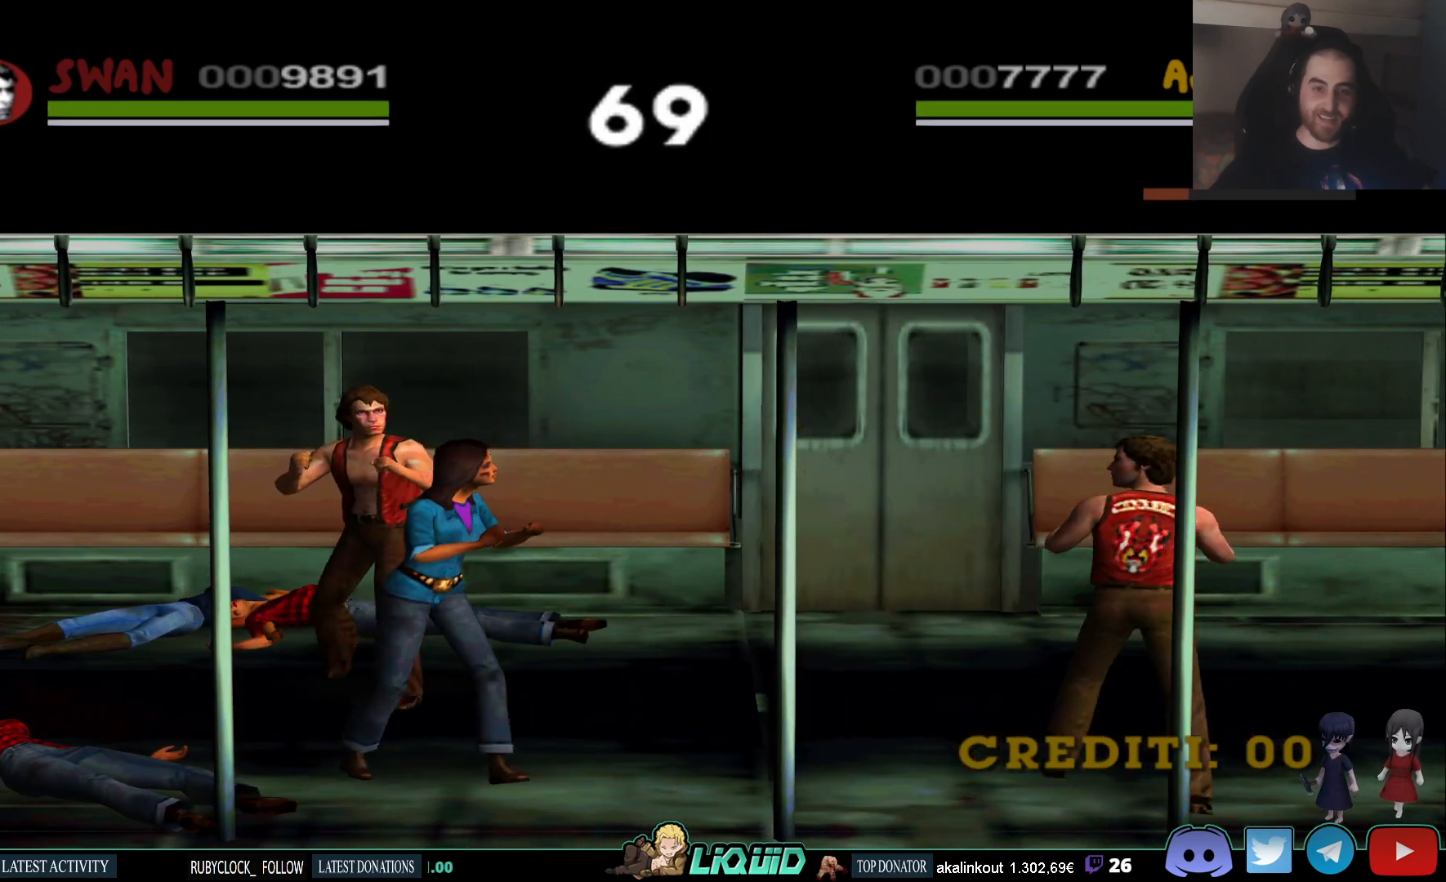
{"buttons": [], "left_stick": "down", "right_stick": "center", "events": [[33, "SQUARE", "down"], [150, "SQUARE", "up"], [200, "SQUARE", "down"], [333, "SQUARE", "up"]]}
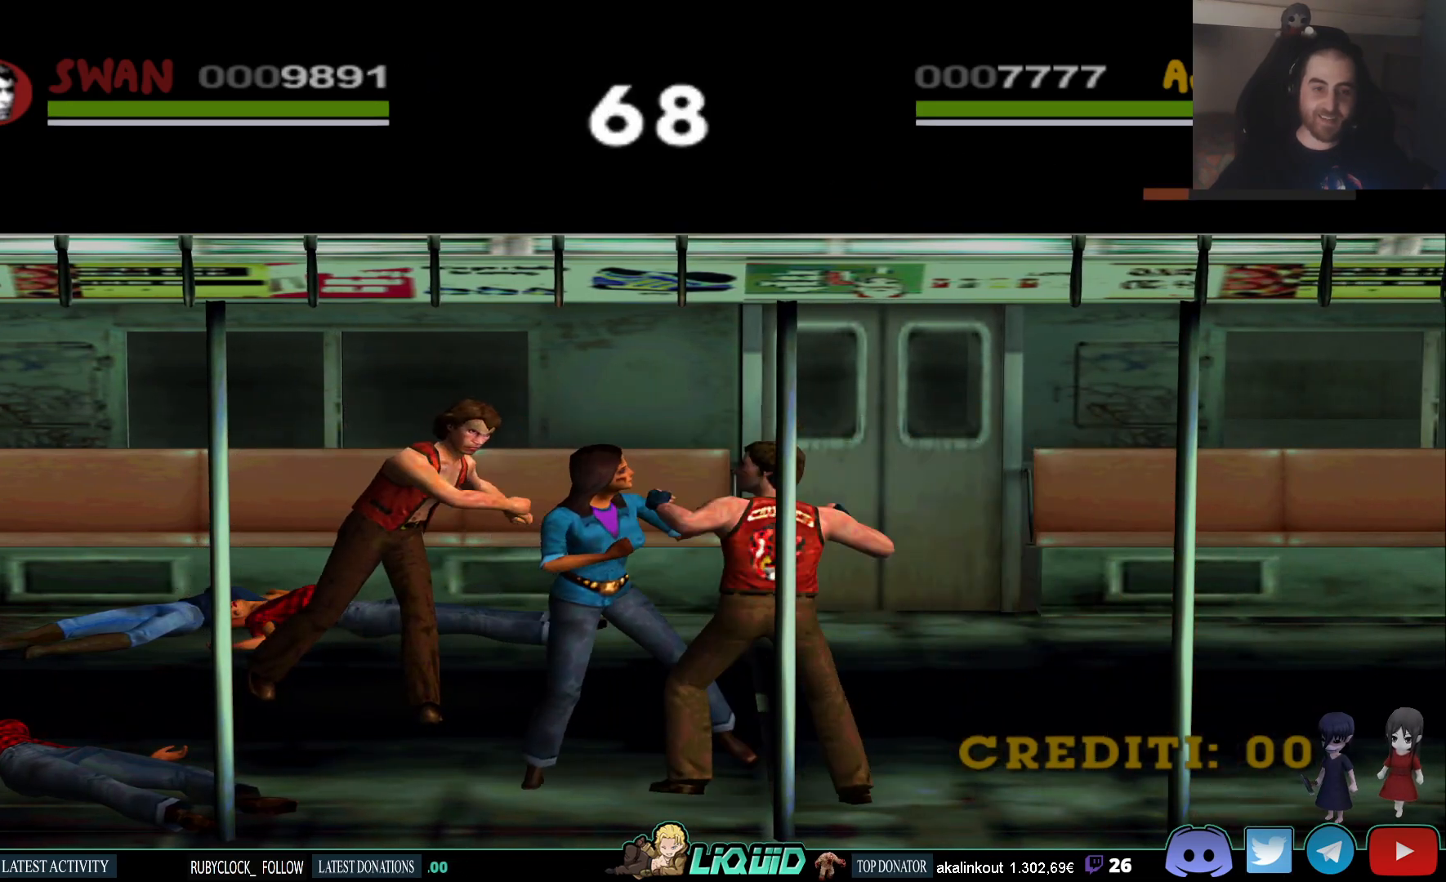
{"buttons": [], "left_stick": "center", "right_stick": "center", "events": [[167, "left_stick", "center"]]}
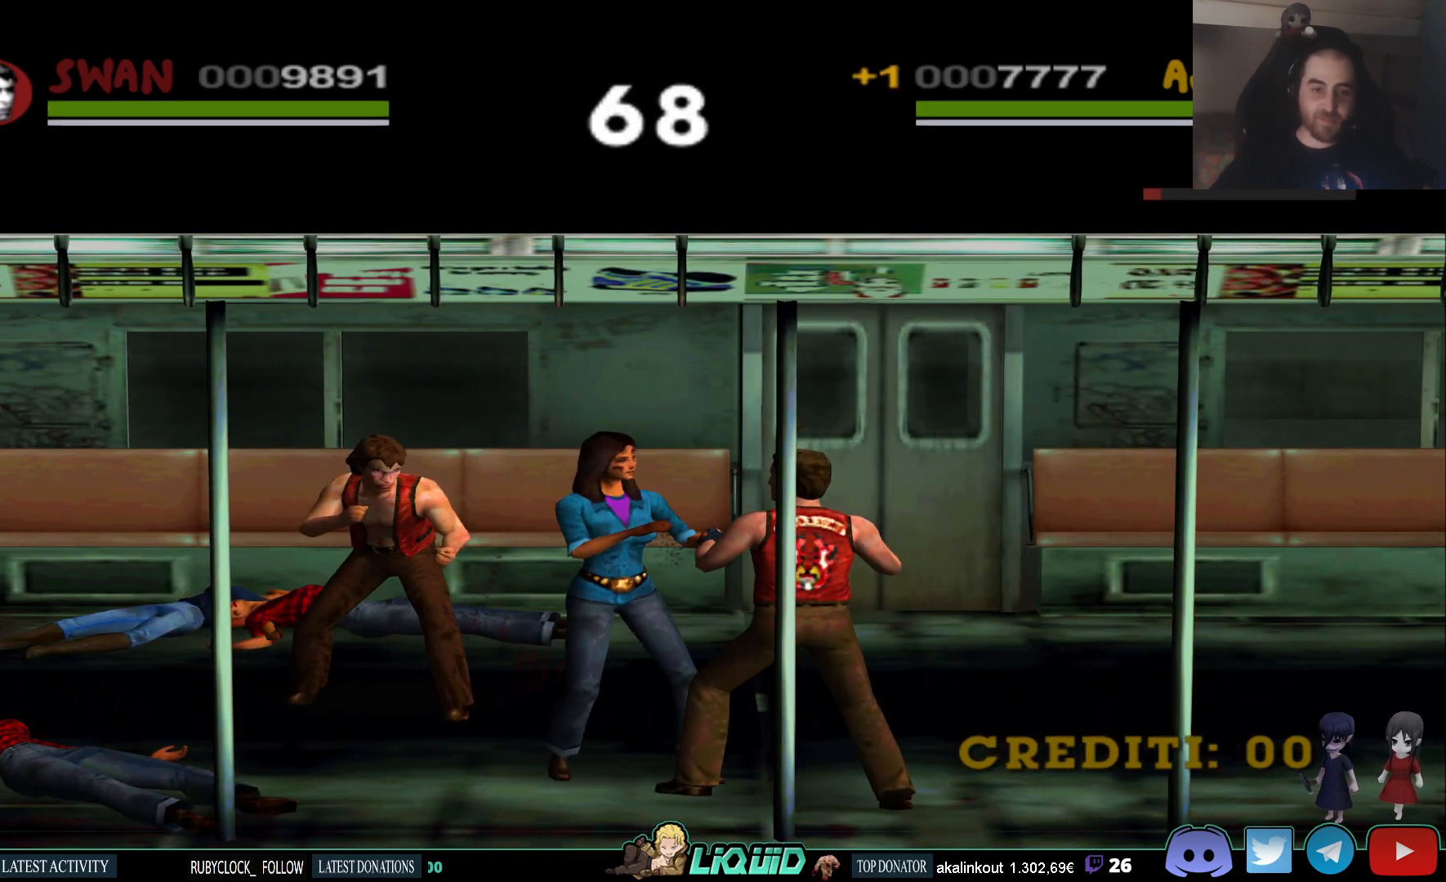
{"buttons": [], "left_stick": "down-right", "right_stick": "center", "events": [[483, "left_stick", "down-right"]]}
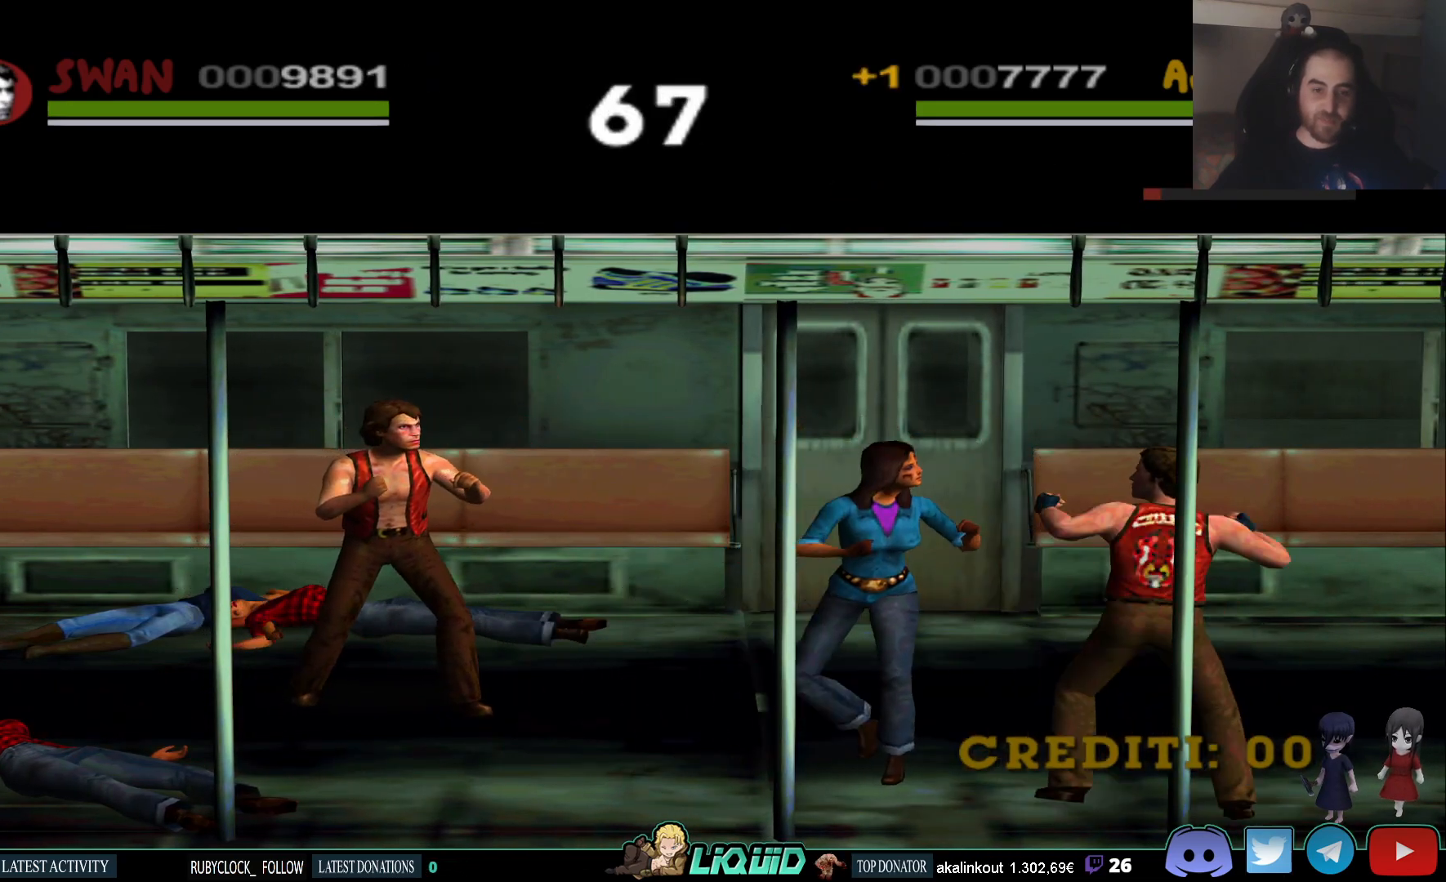
{"buttons": ["SQUARE"], "left_stick": "down-right", "right_stick": "center", "events": [[467, "SQUARE", "down"]]}
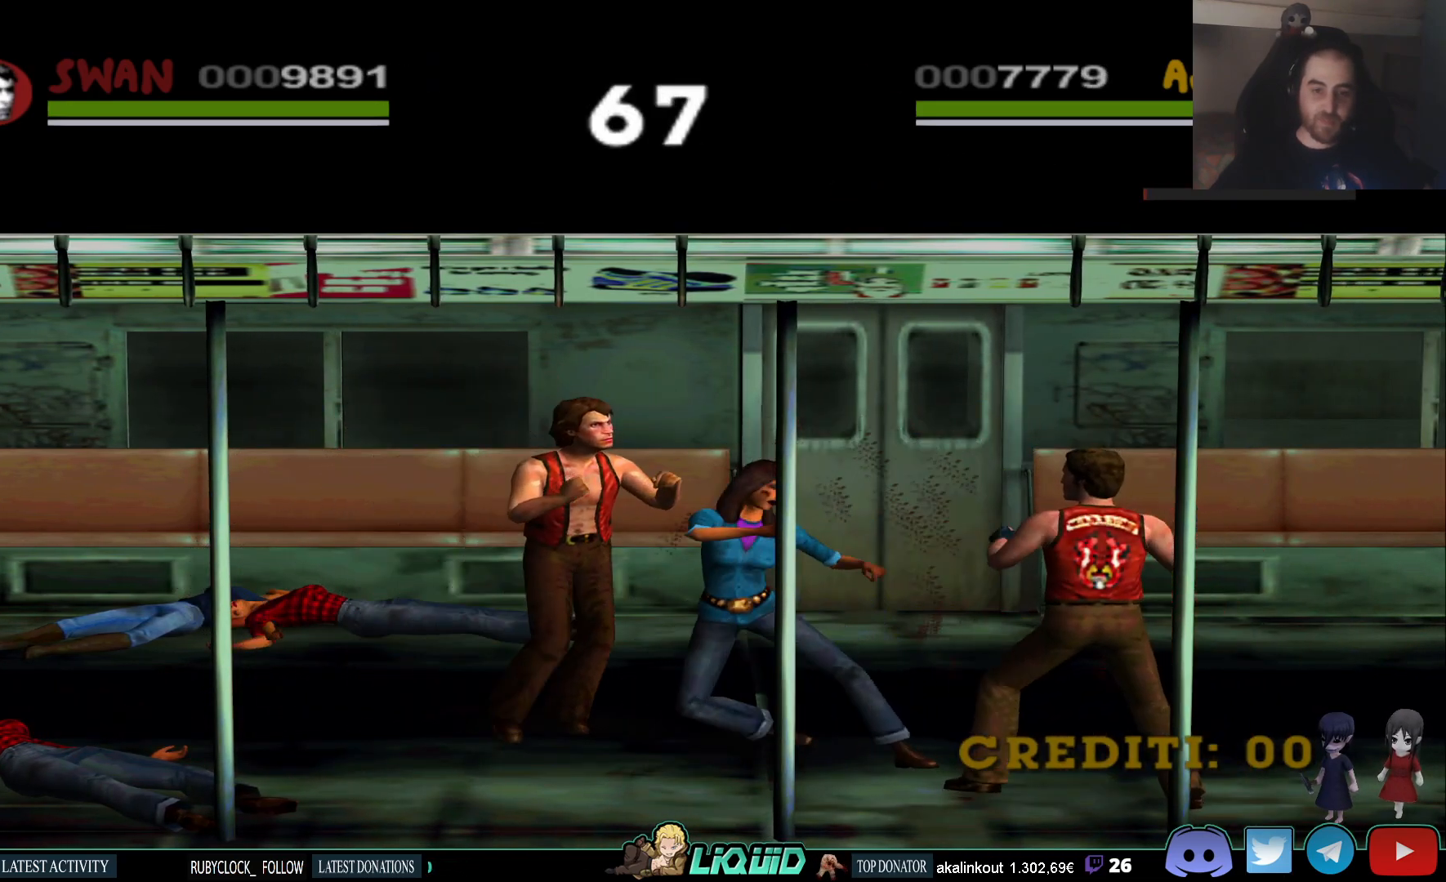
{"buttons": [], "left_stick": "center", "right_stick": "center", "events": [[67, "SQUARE", "up"], [233, "left_stick", "center"]]}
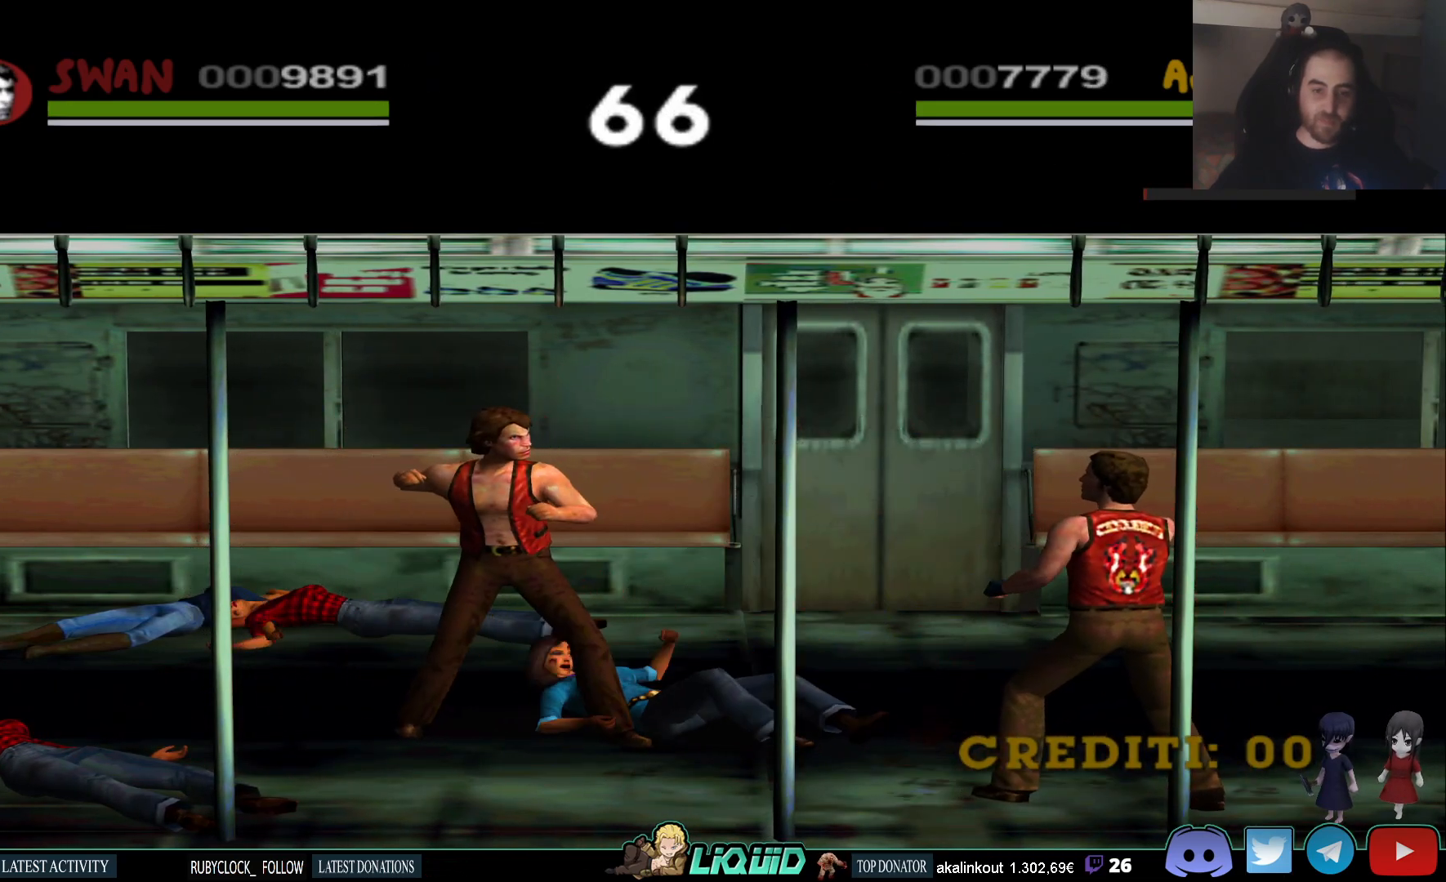
{"buttons": [], "left_stick": "center", "right_stick": "center", "events": []}
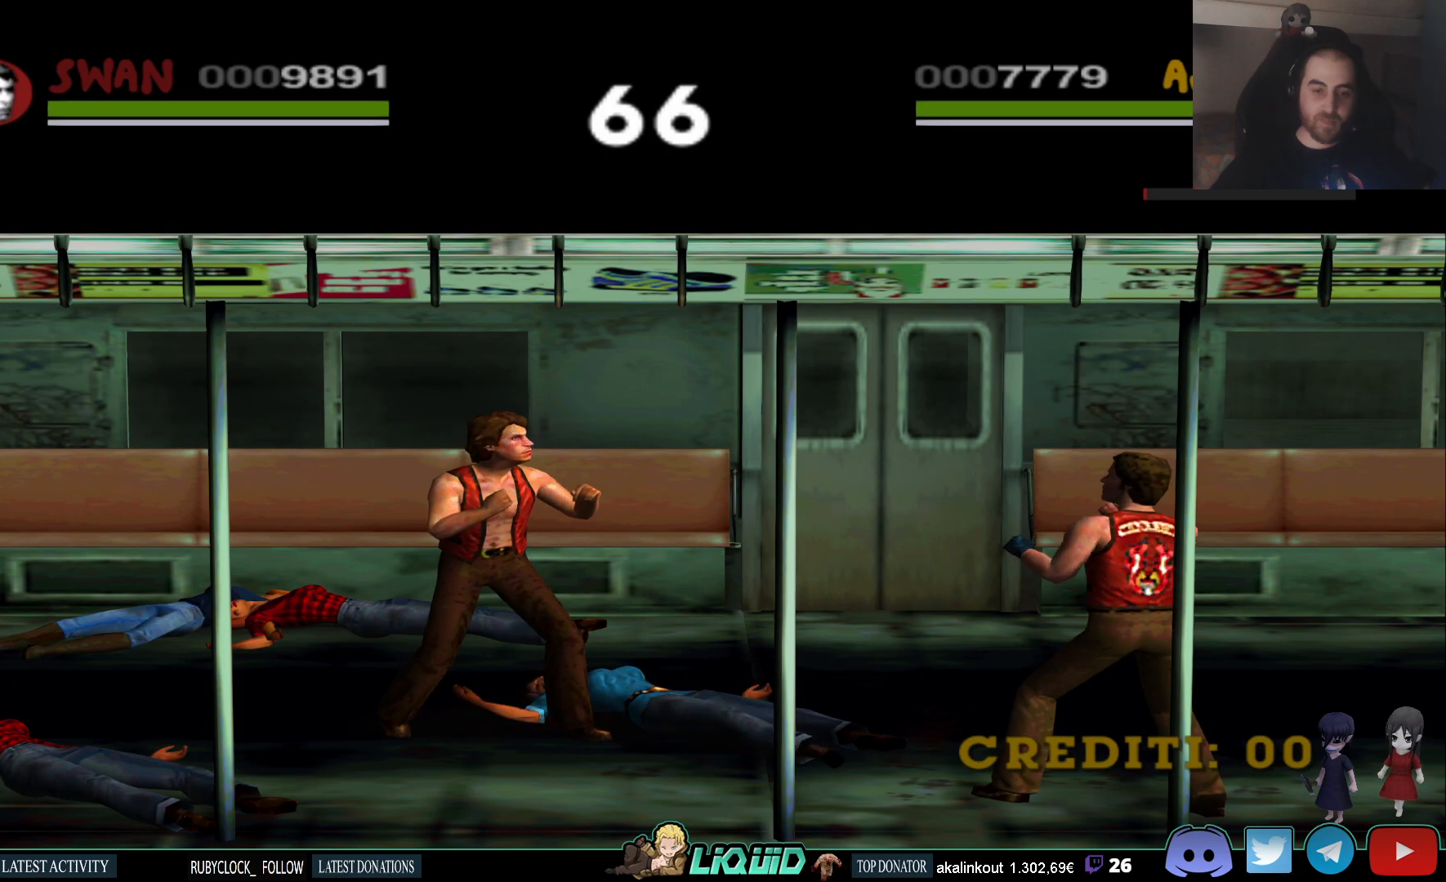
{"buttons": [], "left_stick": "up-right", "right_stick": "center", "events": [[350, "left_stick", "right"], [417, "left_stick", "up-right"]]}
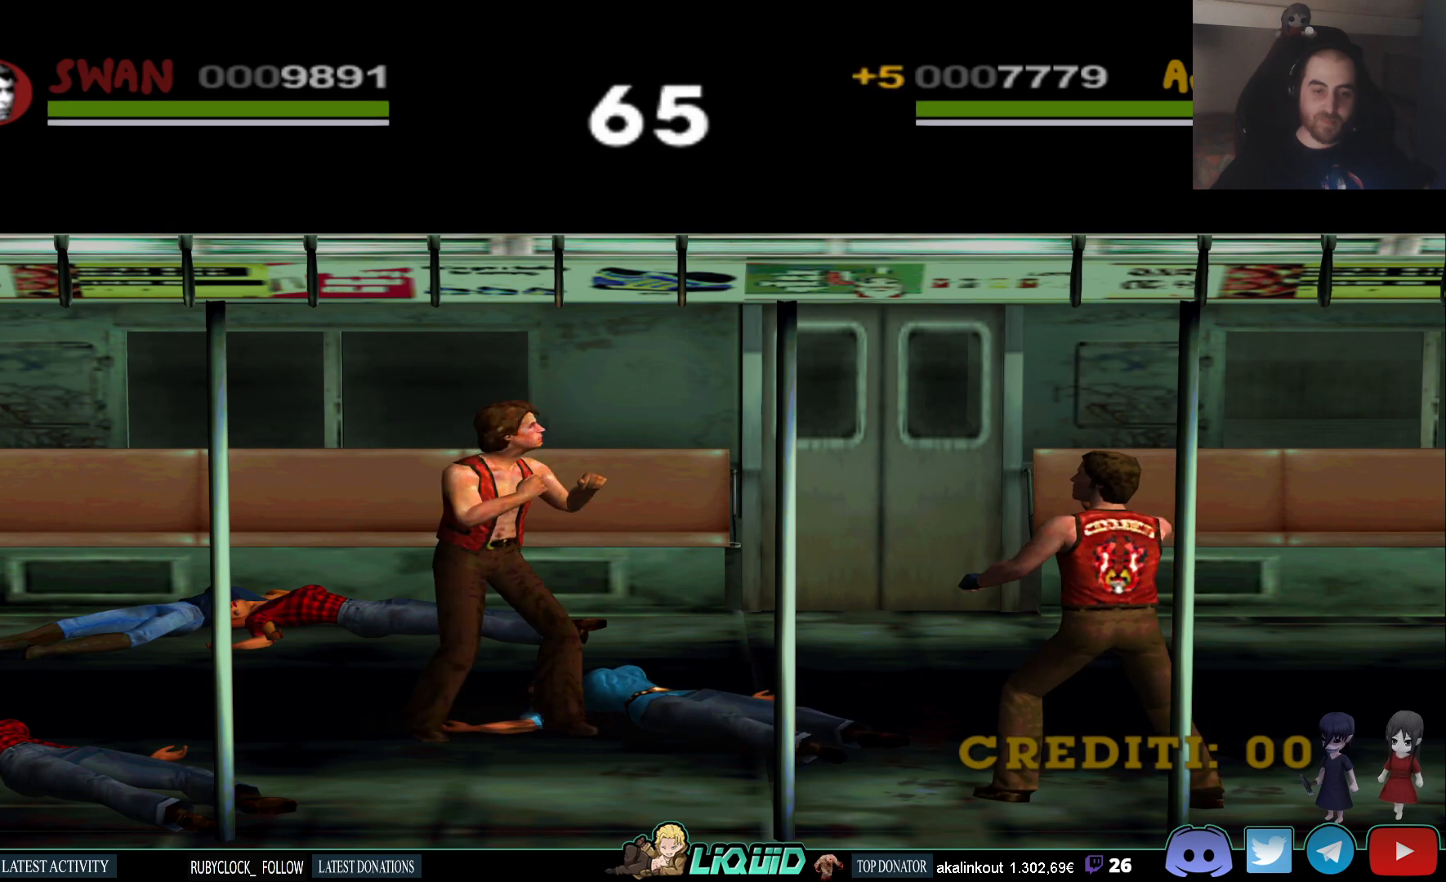
{"buttons": [], "left_stick": "up-right", "right_stick": "center", "events": []}
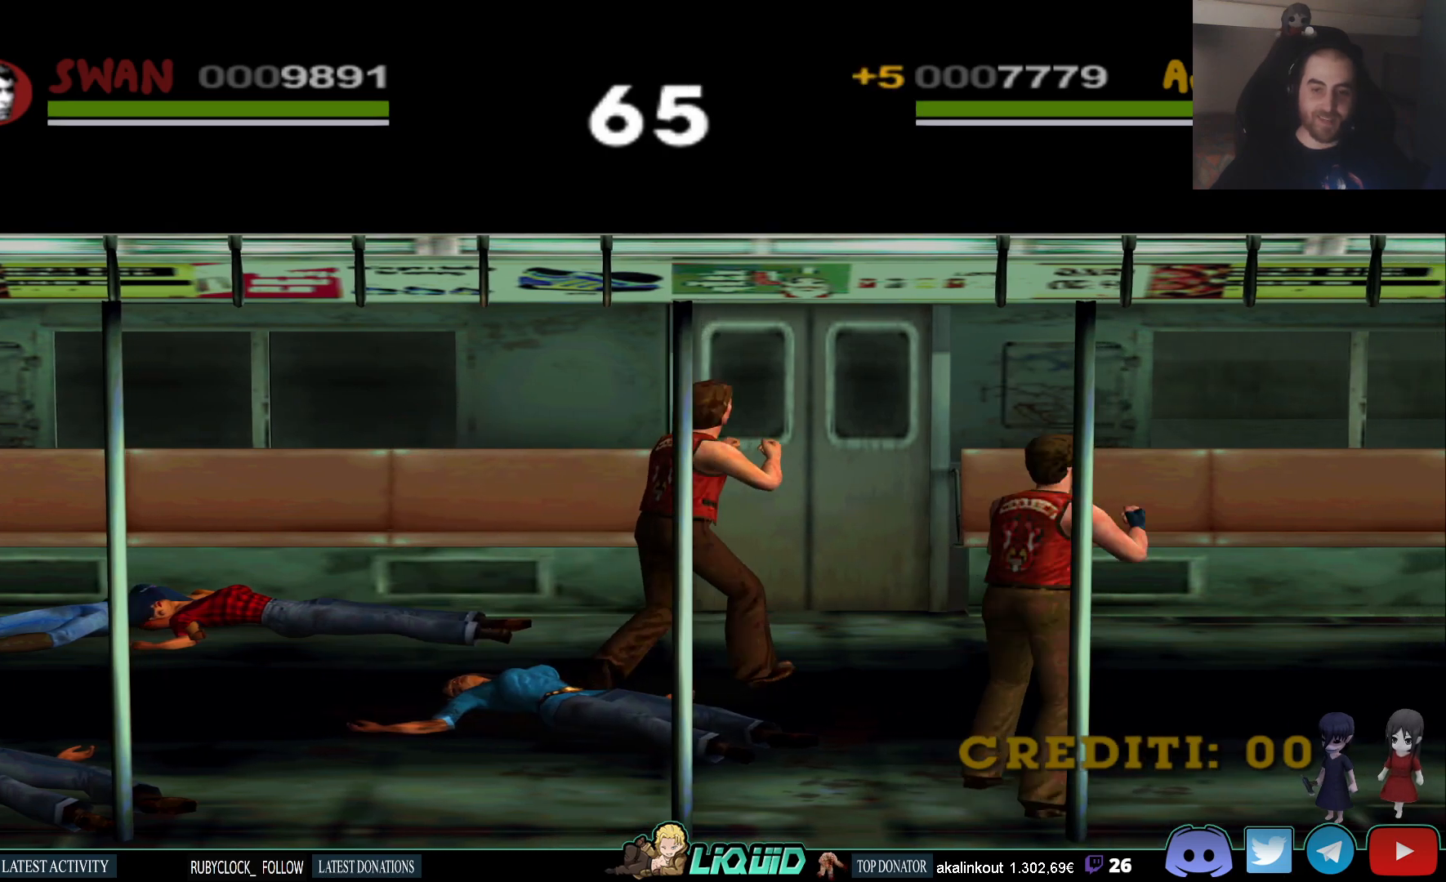
{"buttons": [], "left_stick": "up-right", "right_stick": "center", "events": []}
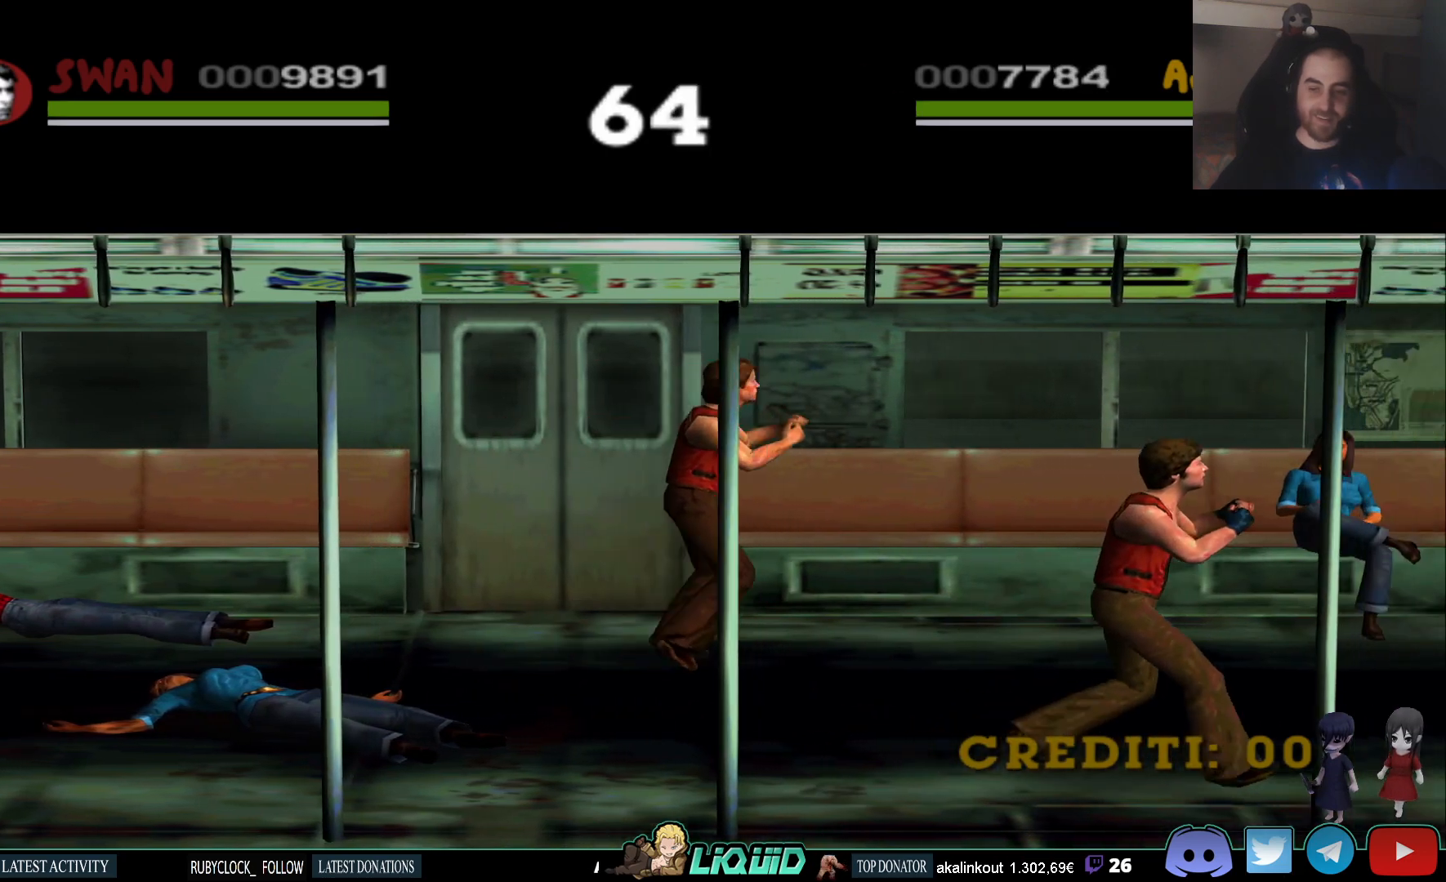
{"buttons": [], "left_stick": "up-right", "right_stick": "center", "events": []}
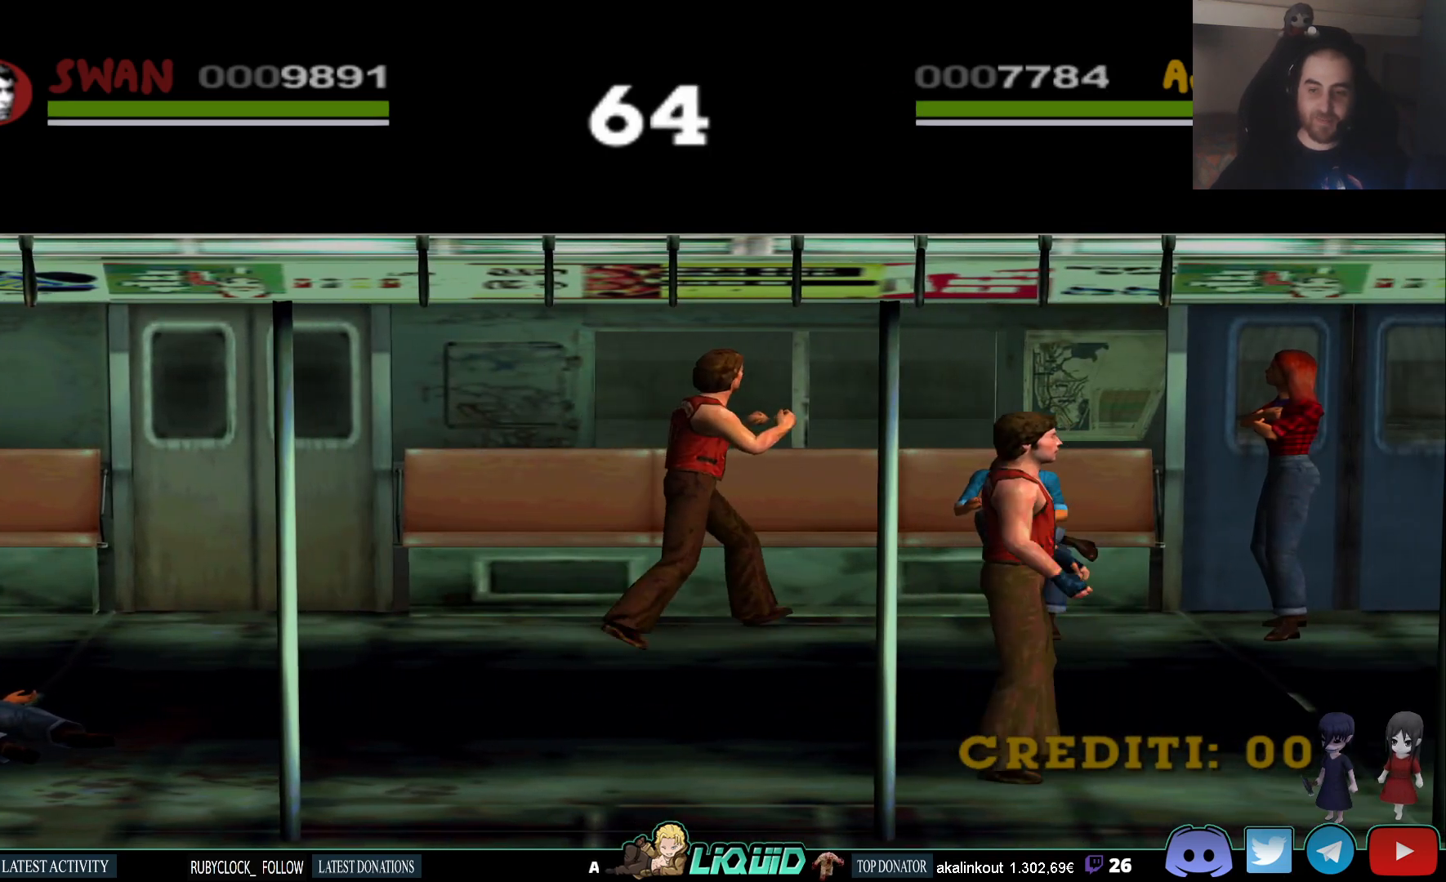
{"buttons": [], "left_stick": "up-right", "right_stick": "center", "events": [[350, "SQUARE", "down"], [500, "SQUARE", "up"]]}
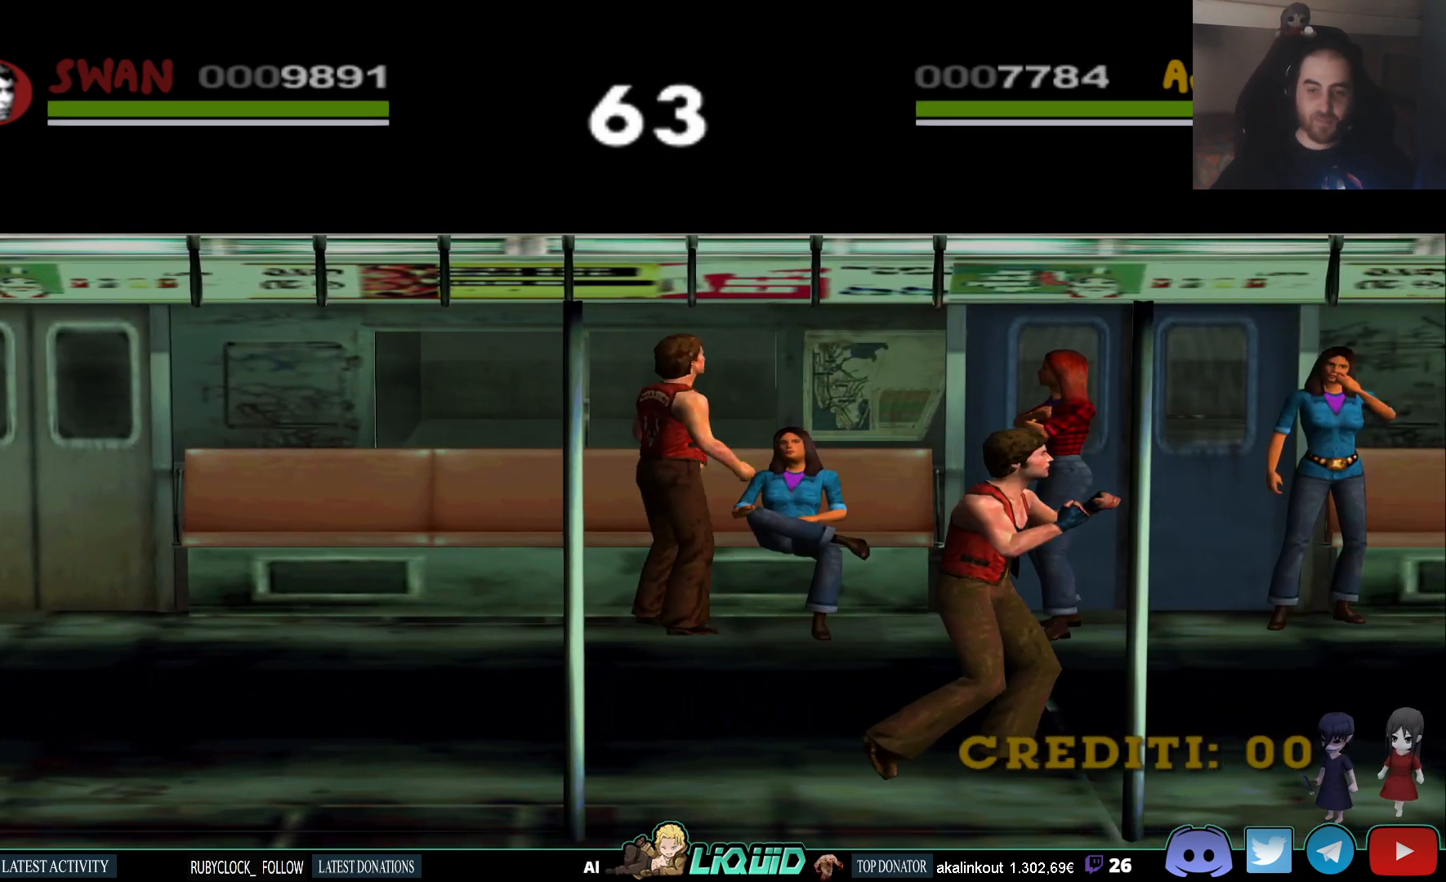
{"buttons": [], "left_stick": "up-right", "right_stick": "center", "events": [[67, "SQUARE", "down"], [217, "SQUARE", "up"], [283, "SQUARE", "down"], [417, "SQUARE", "up"]]}
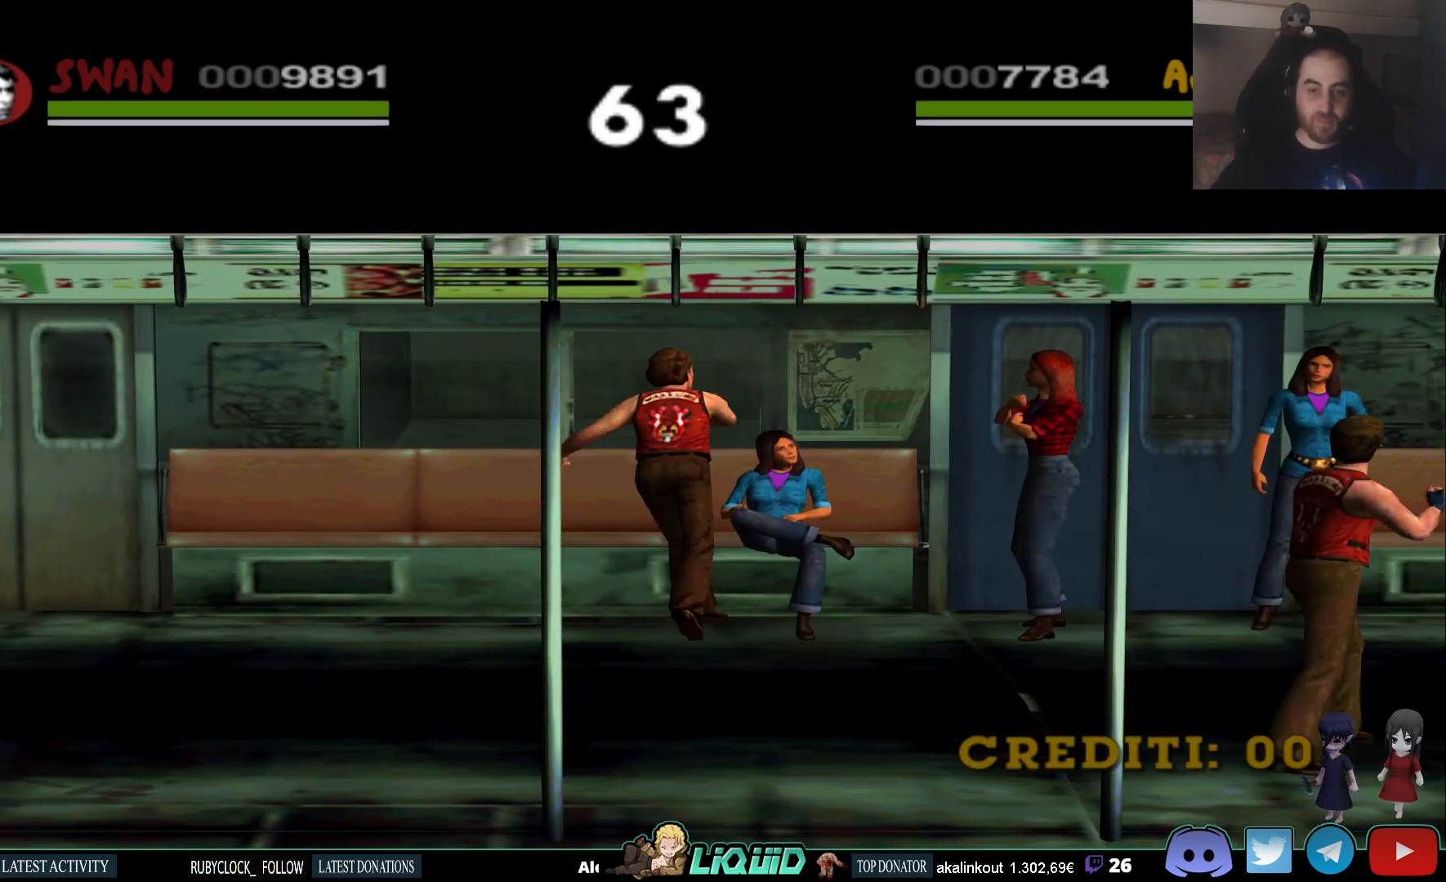
{"buttons": [], "left_stick": "center", "right_stick": "center", "events": [[150, "left_stick", "center"]]}
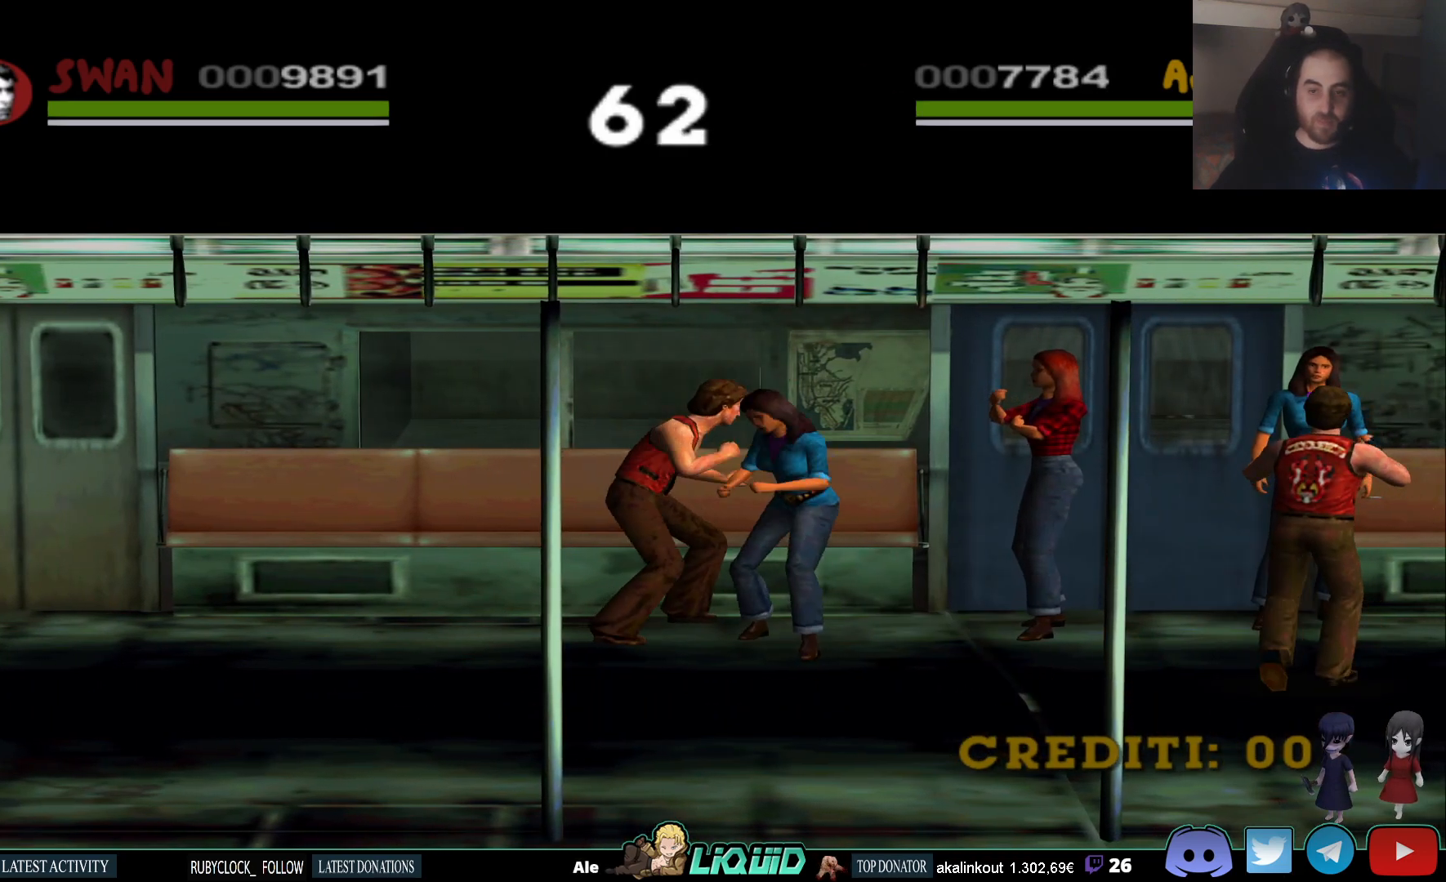
{"buttons": ["SQUARE"], "left_stick": "right", "right_stick": "center", "events": [[183, "SQUARE", "down"], [267, "left_stick", "right"], [300, "SQUARE", "up"], [350, "SQUARE", "down"], [450, "SQUARE", "up"], [500, "SQUARE", "down"]]}
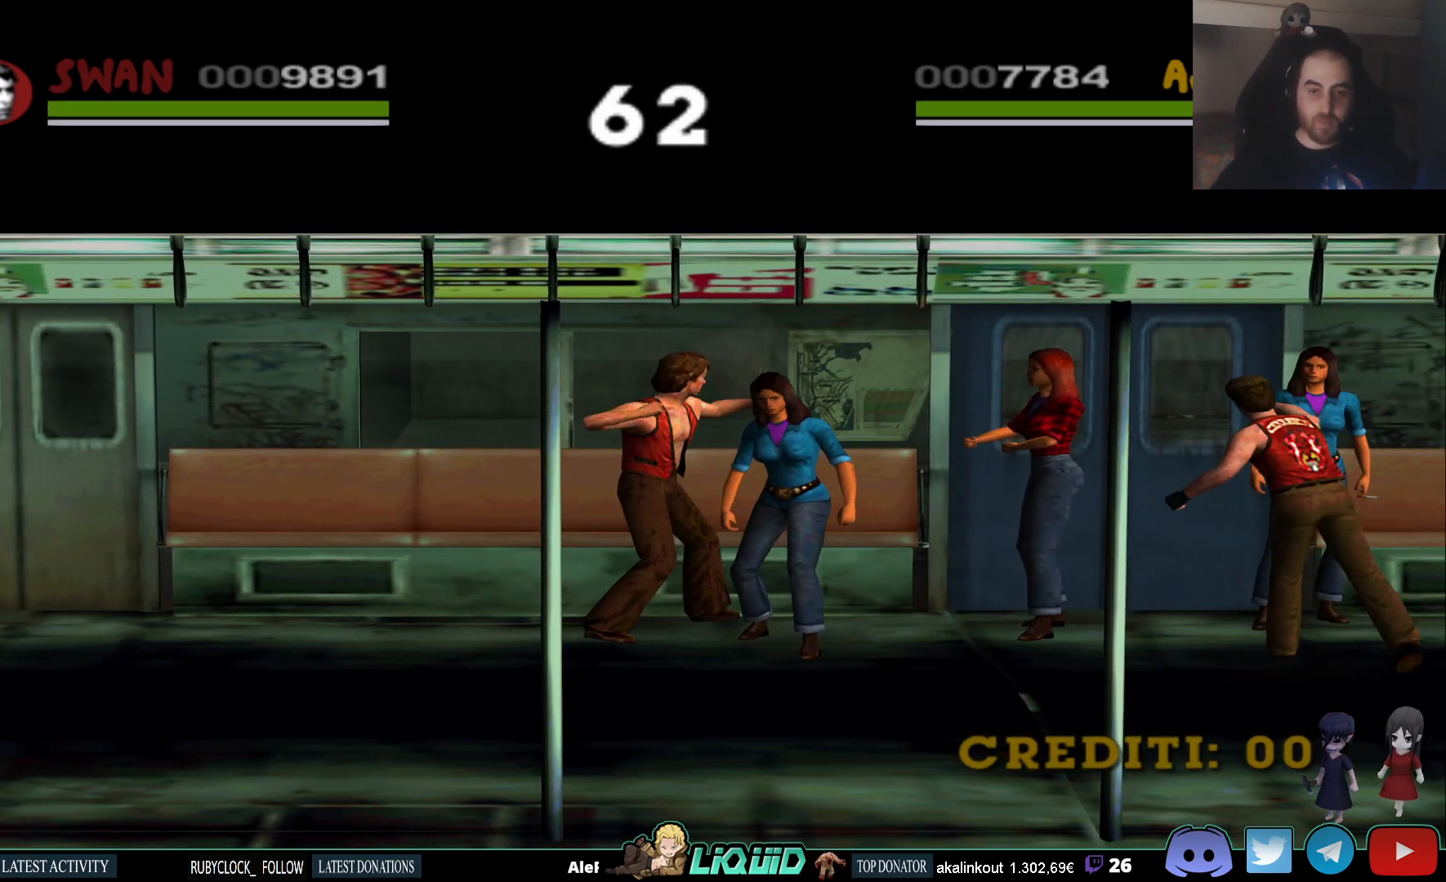
{"buttons": [], "left_stick": "right", "right_stick": "center", "events": [[100, "SQUARE", "up"], [200, "CROSS", "down"], [283, "CROSS", "up"], [367, "CROSS", "down"], [450, "CROSS", "up"]]}
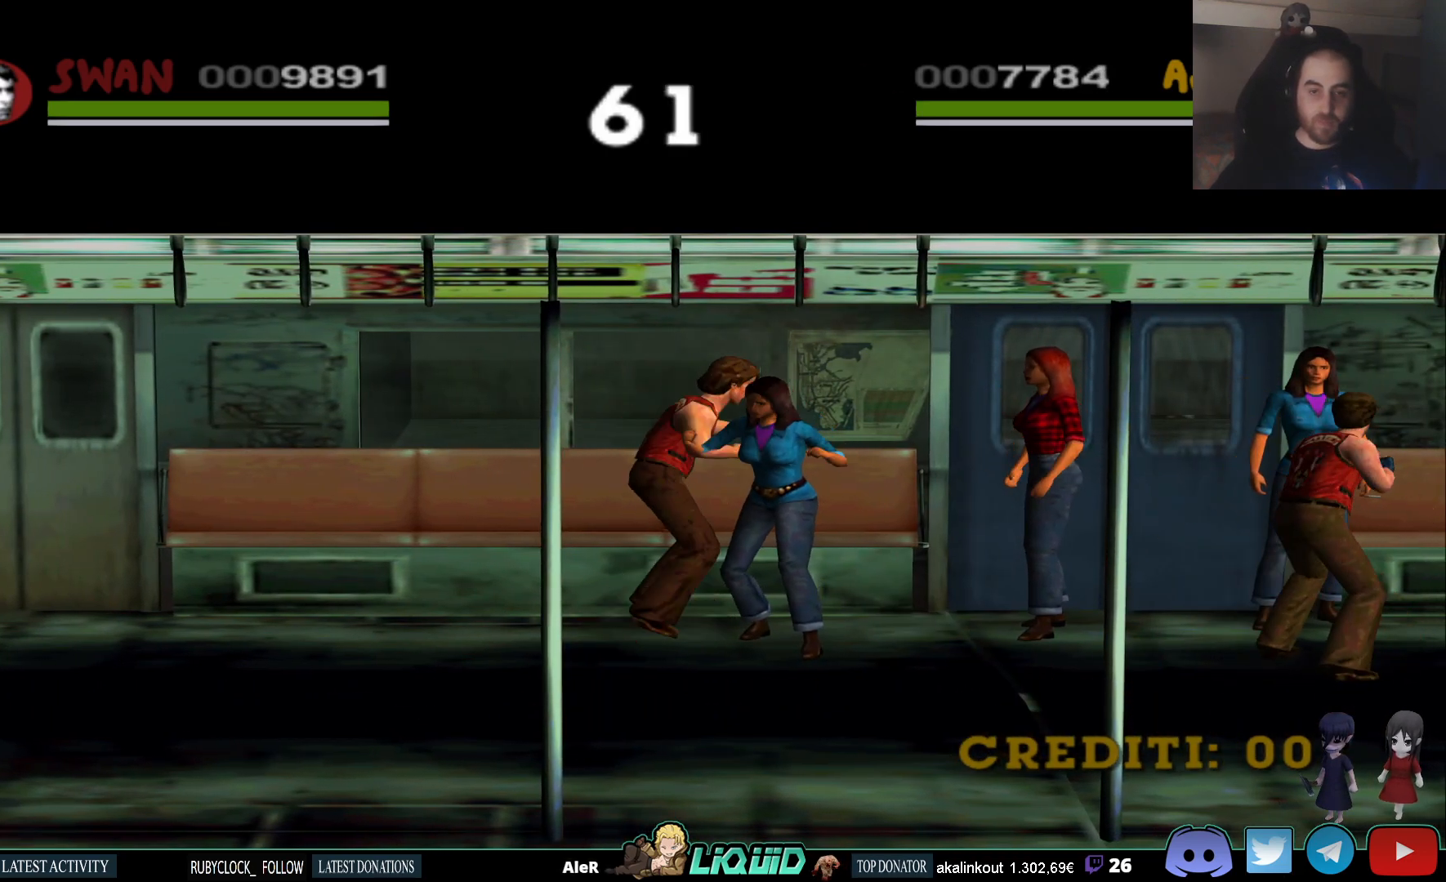
{"buttons": [], "left_stick": "center", "right_stick": "center", "events": [[17, "CROSS", "down"], [117, "CROSS", "up"], [183, "CROSS", "down"], [267, "CROSS", "up"], [400, "left_stick", "center"]]}
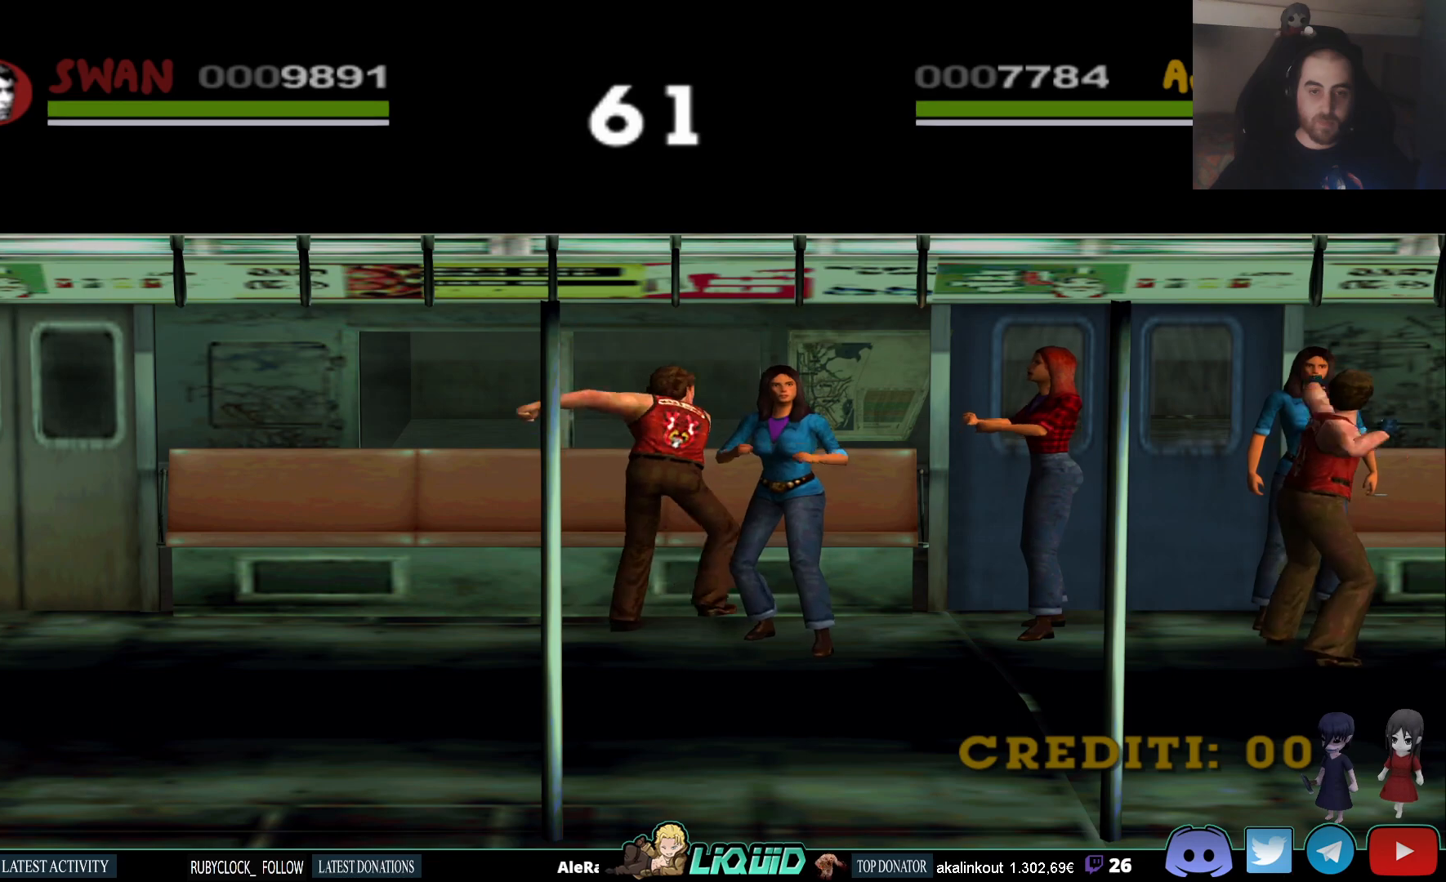
{"buttons": [], "left_stick": "down-right", "right_stick": "center", "events": [[167, "SQUARE", "down"], [250, "left_stick", "down-right"], [267, "SQUARE", "up"], [350, "SQUARE", "down"], [433, "SQUARE", "up"]]}
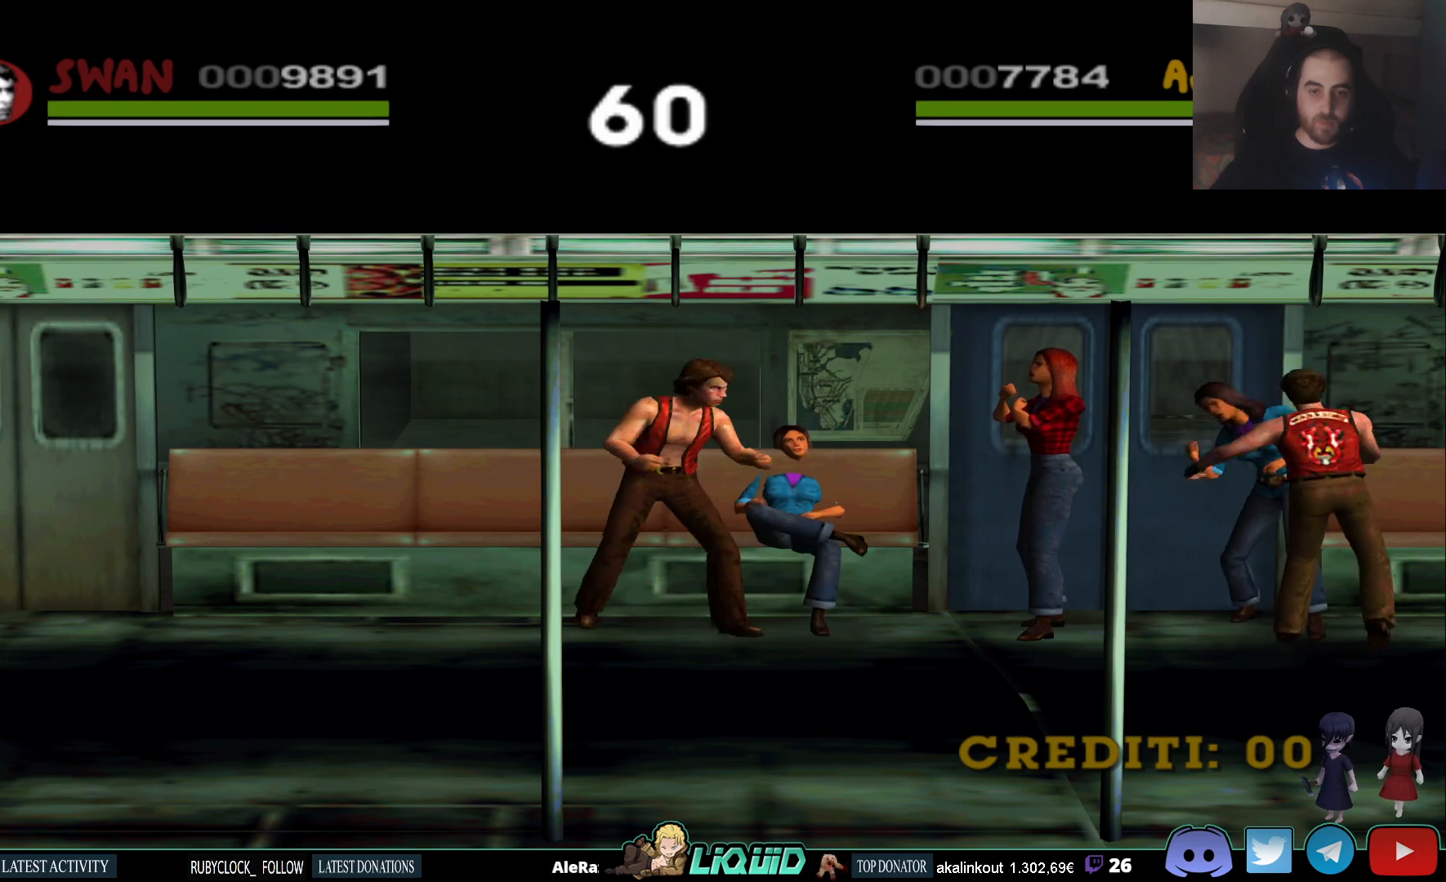
{"buttons": [], "left_stick": "down-right", "right_stick": "center", "events": [[33, "SQUARE", "down"], [117, "SQUARE", "up"]]}
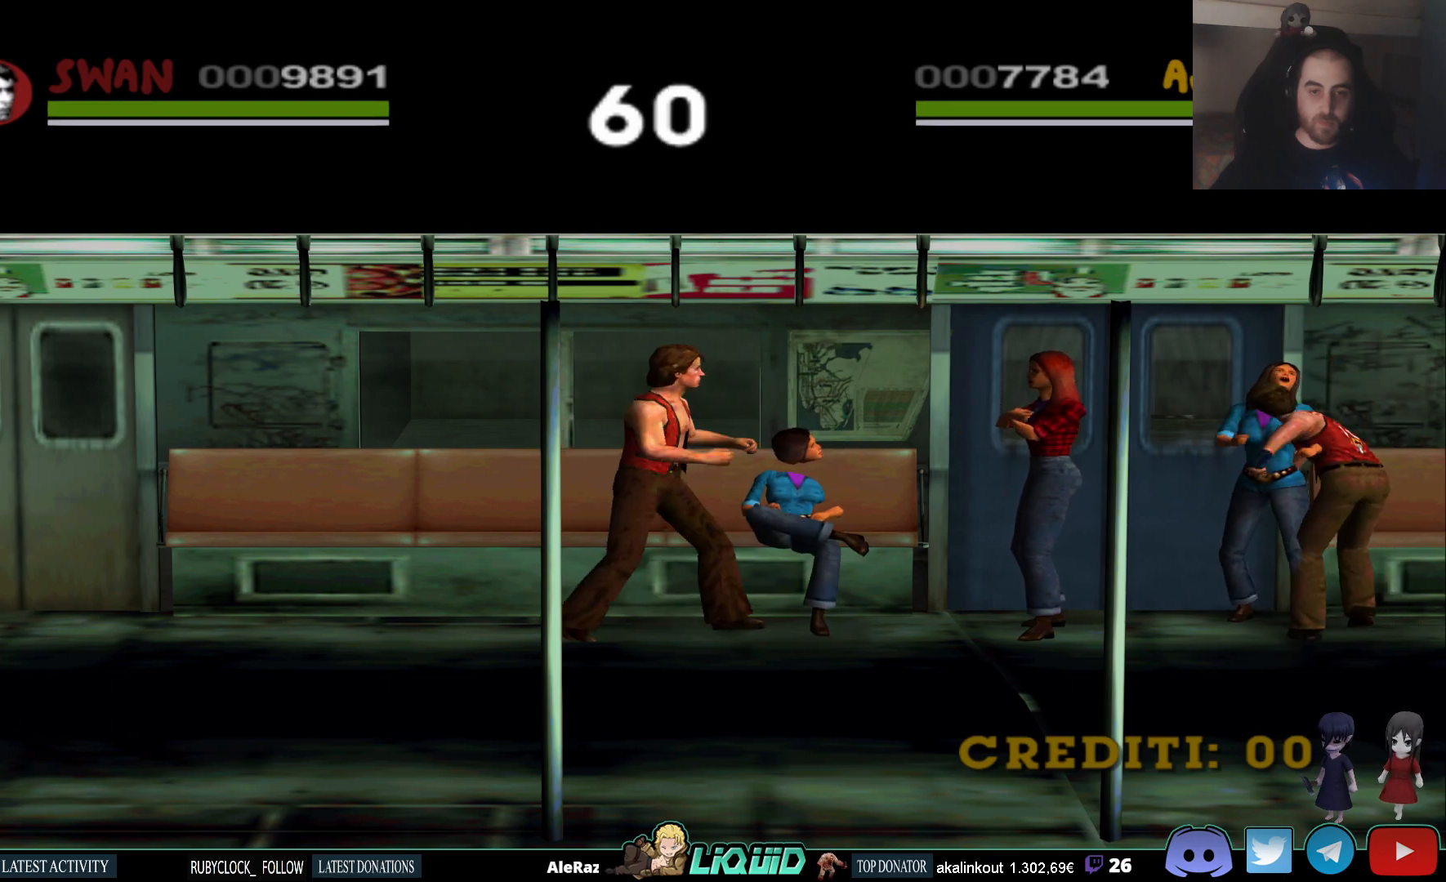
{"buttons": [], "left_stick": "down-right", "right_stick": "center", "events": []}
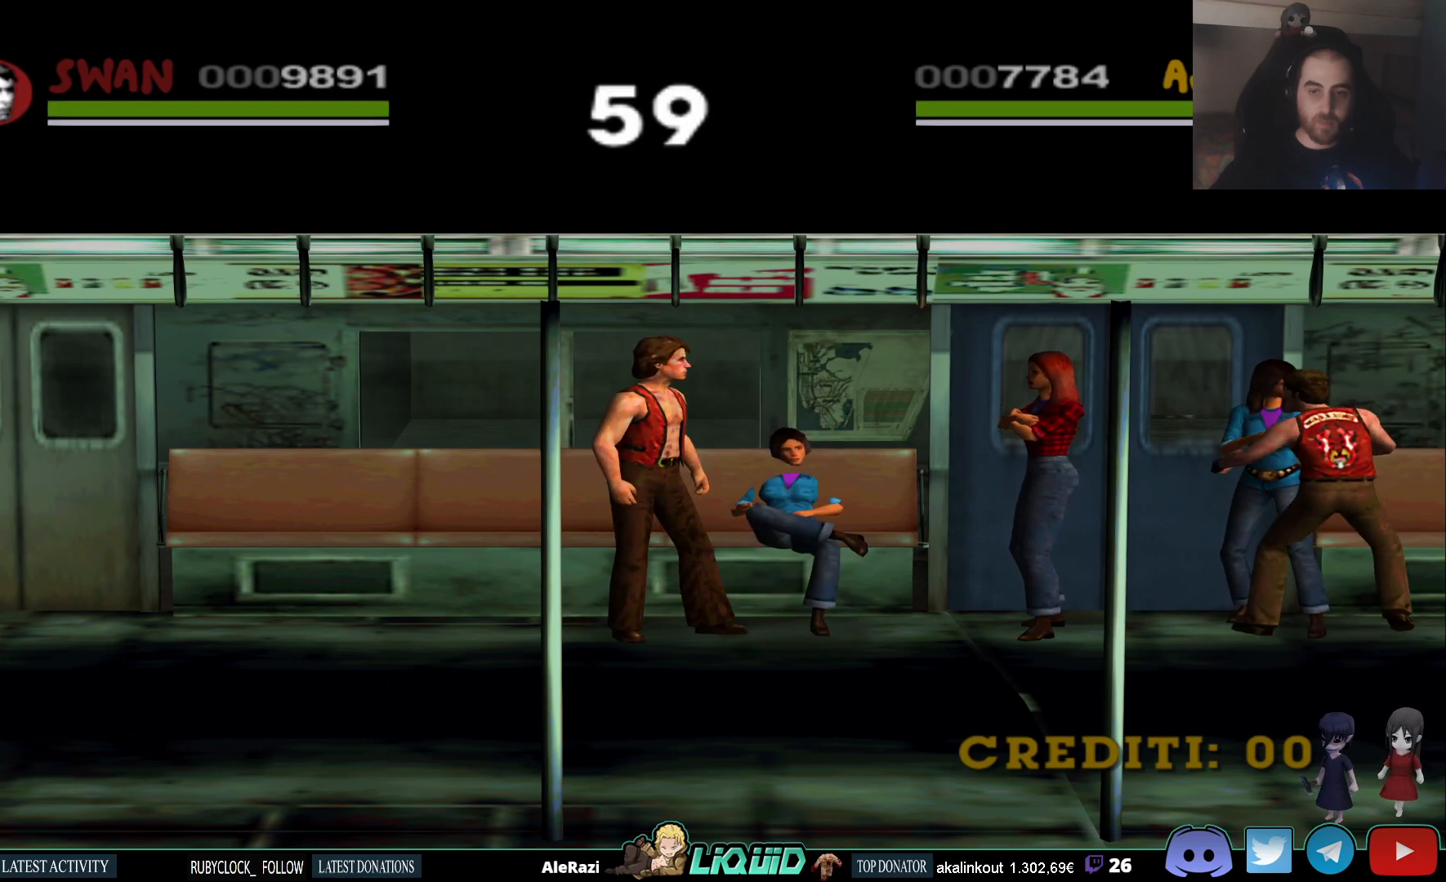
{"buttons": [], "left_stick": "right", "right_stick": "center", "events": [[283, "left_stick", "down"], [483, "left_stick", "right"]]}
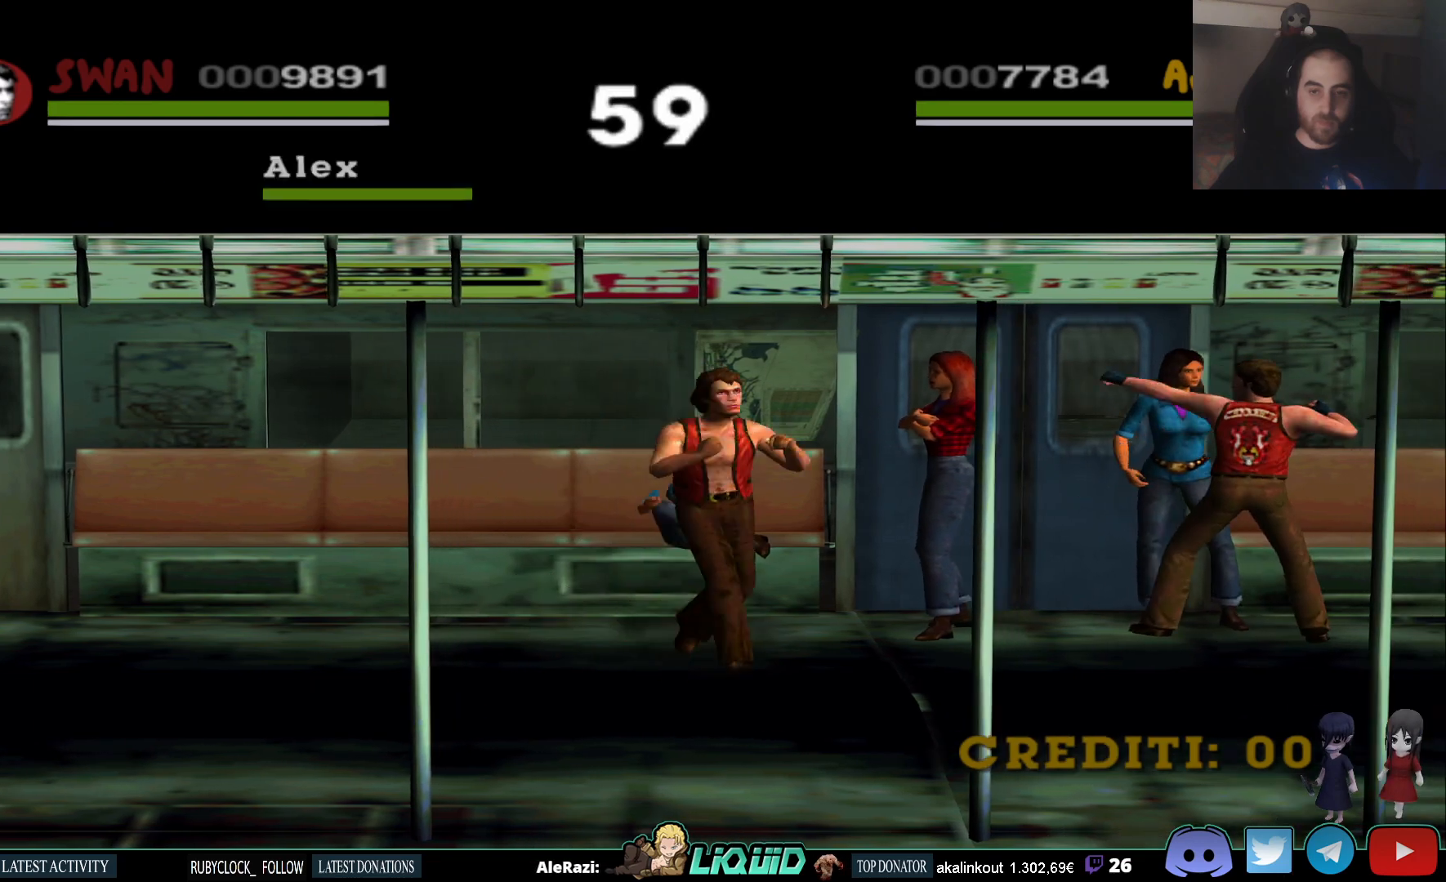
{"buttons": [], "left_stick": "up", "right_stick": "center", "events": [[50, "left_stick", "up-right"], [317, "left_stick", "up"], [350, "SQUARE", "down"], [500, "SQUARE", "up"]]}
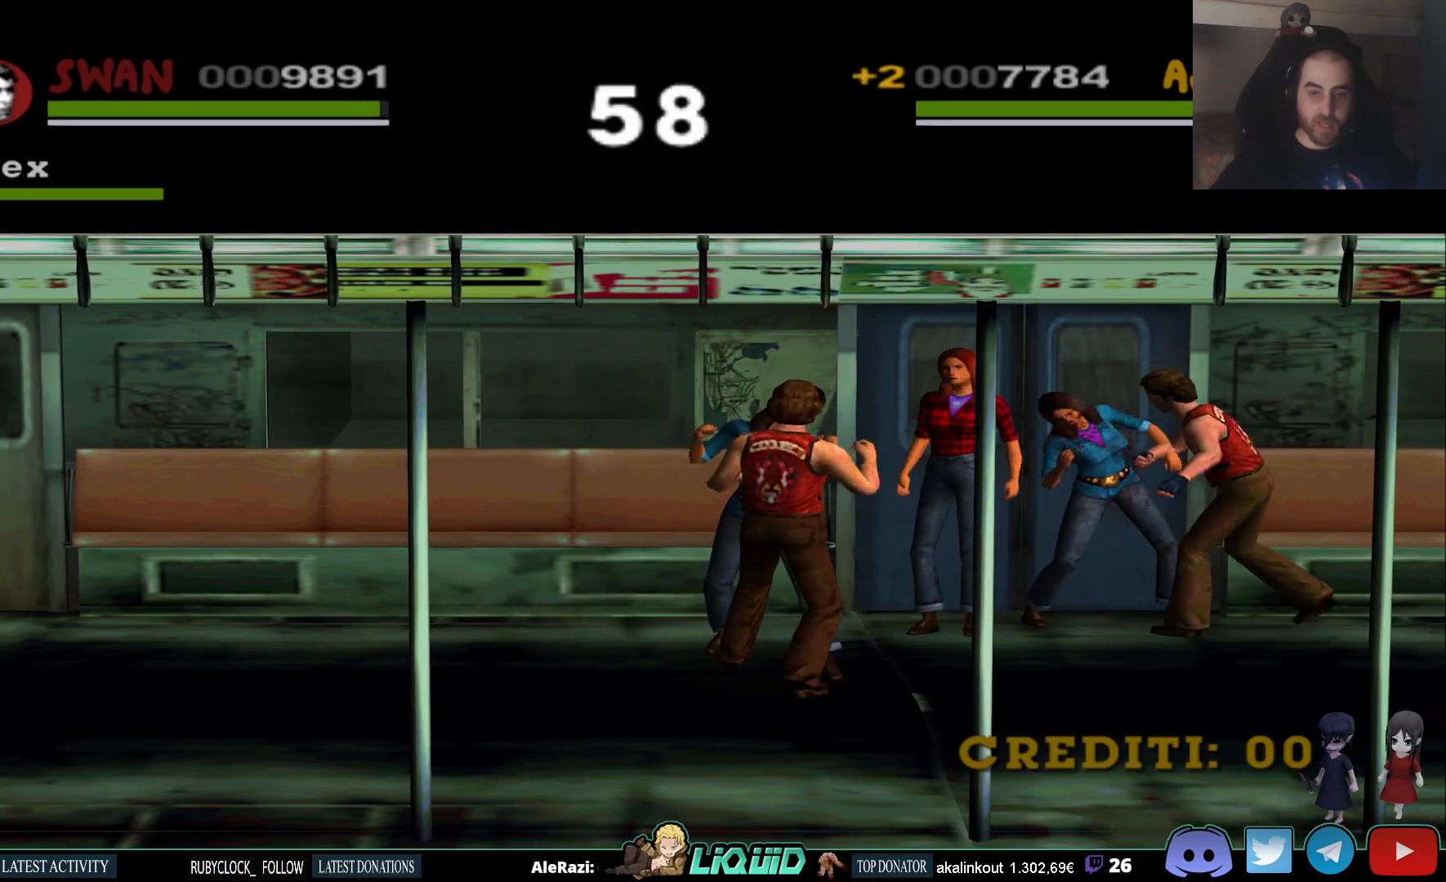
{"buttons": ["SQUARE"], "left_stick": "left", "right_stick": "center", "events": [[33, "SQUARE", "down"], [133, "SQUARE", "up"], [200, "SQUARE", "down"], [283, "SQUARE", "up"], [350, "SQUARE", "down"], [433, "SQUARE", "up"], [433, "left_stick", "left"], [500, "SQUARE", "down"]]}